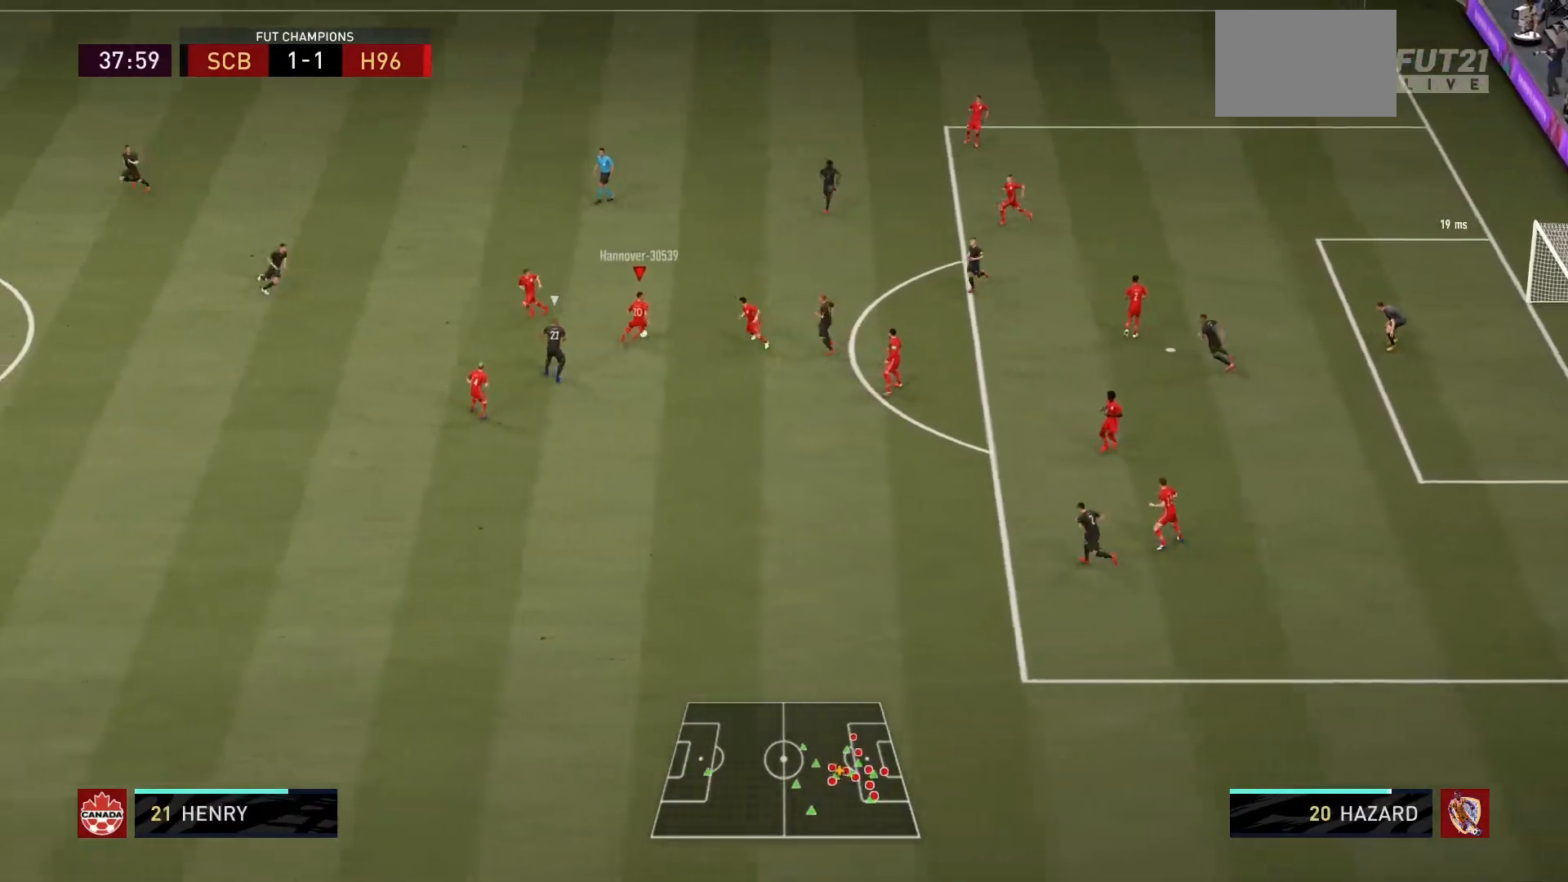
Gameplay with a controller (PlayStation layout); each line is a JSON object with the inputs held at the frame after it. "events" lists button and stick changes between this image and that frame as [ms after this image, input, new state], when the widget could be followed in between. Not read: L3 R3.
{"buttons": [], "left_stick": "down", "right_stick": "center", "events": [[201, "left_stick", "down"]]}
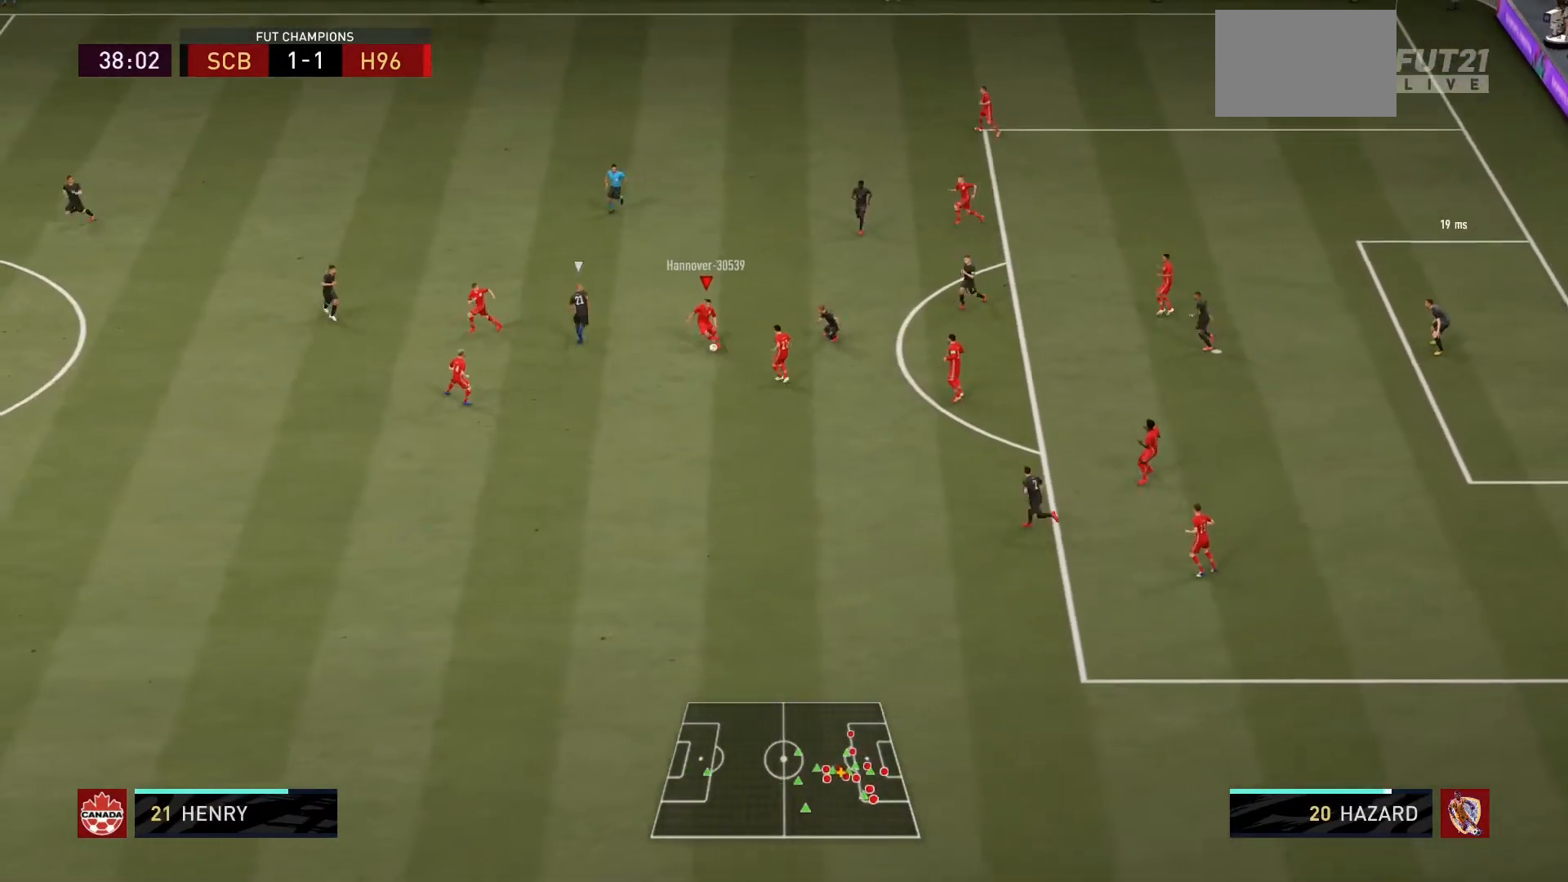
{"buttons": ["R1"], "left_stick": "down", "right_stick": "center", "events": [[33, "TRIANGLE", "down"], [167, "TRIANGLE", "up"], [233, "R1", "down"]]}
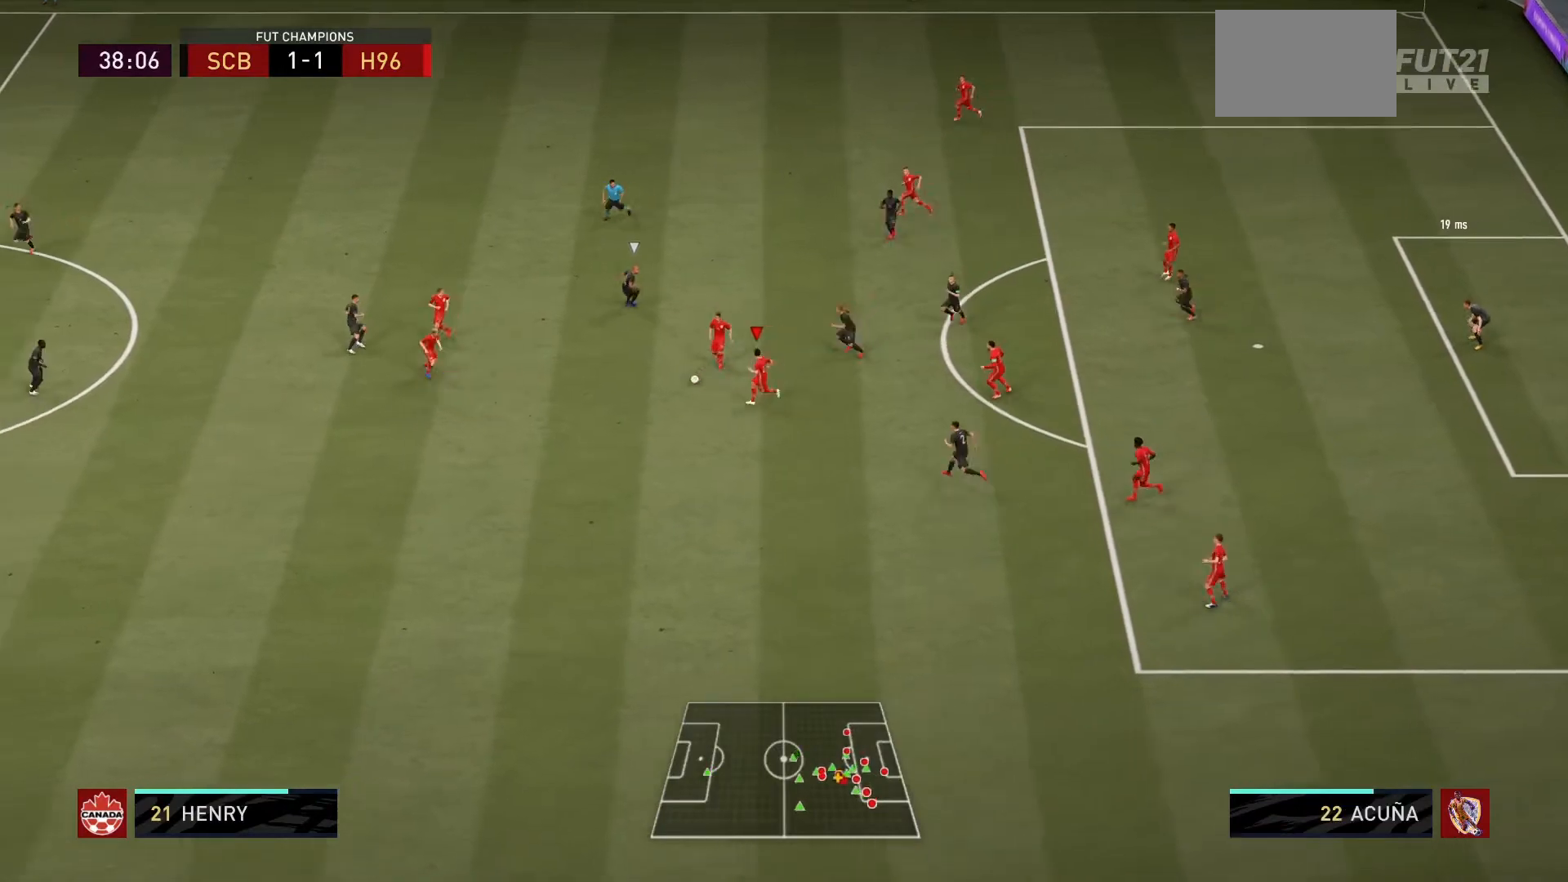
{"buttons": ["R1"], "left_stick": "down", "right_stick": "center", "events": []}
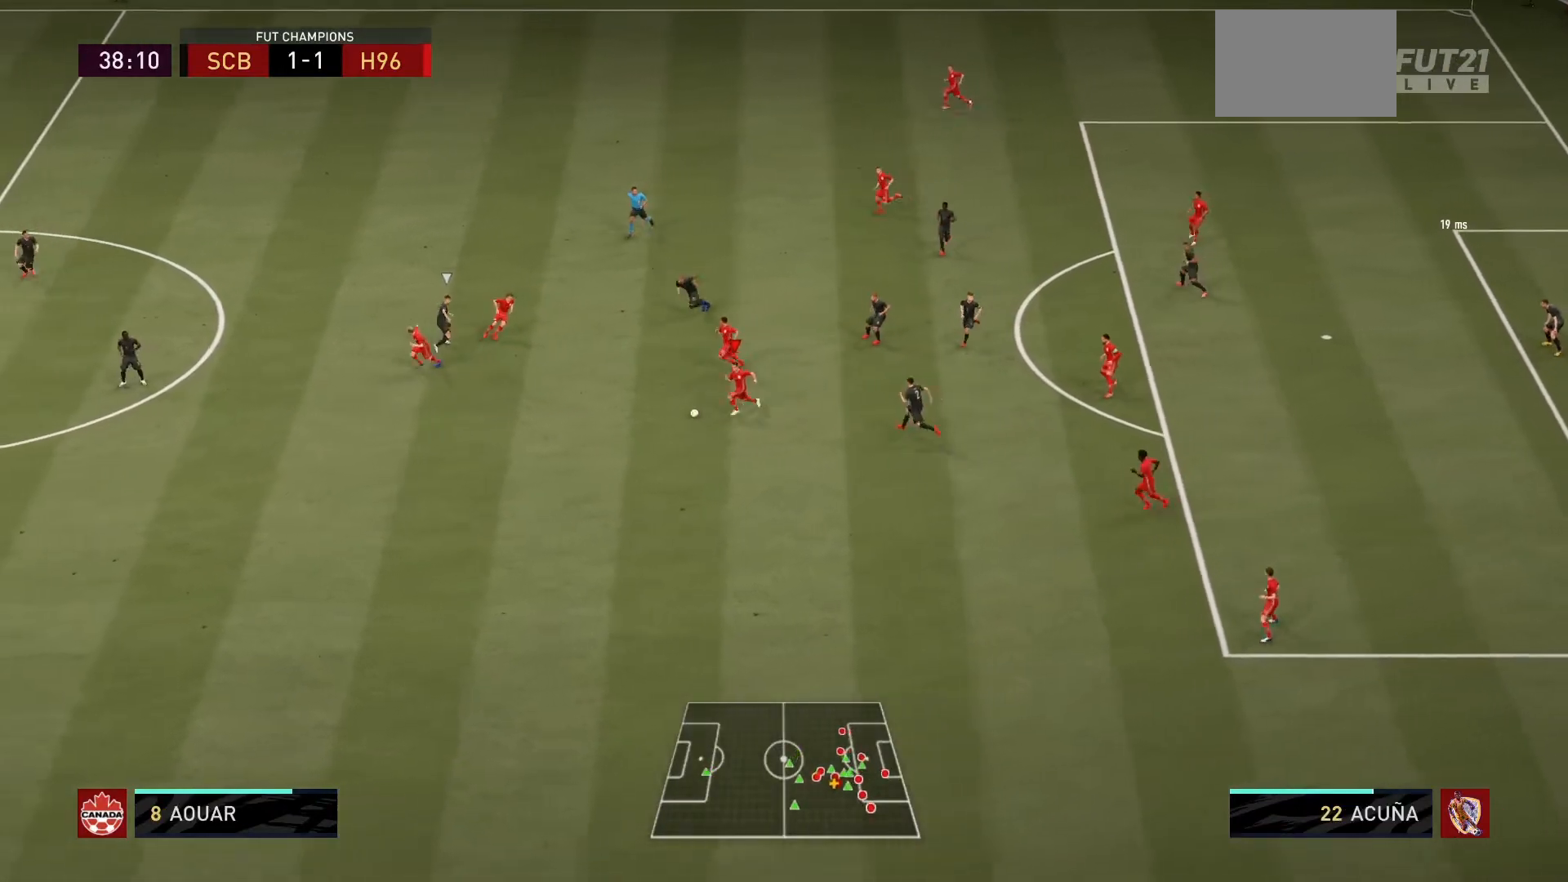
{"buttons": ["R1"], "left_stick": "down", "right_stick": "center", "events": []}
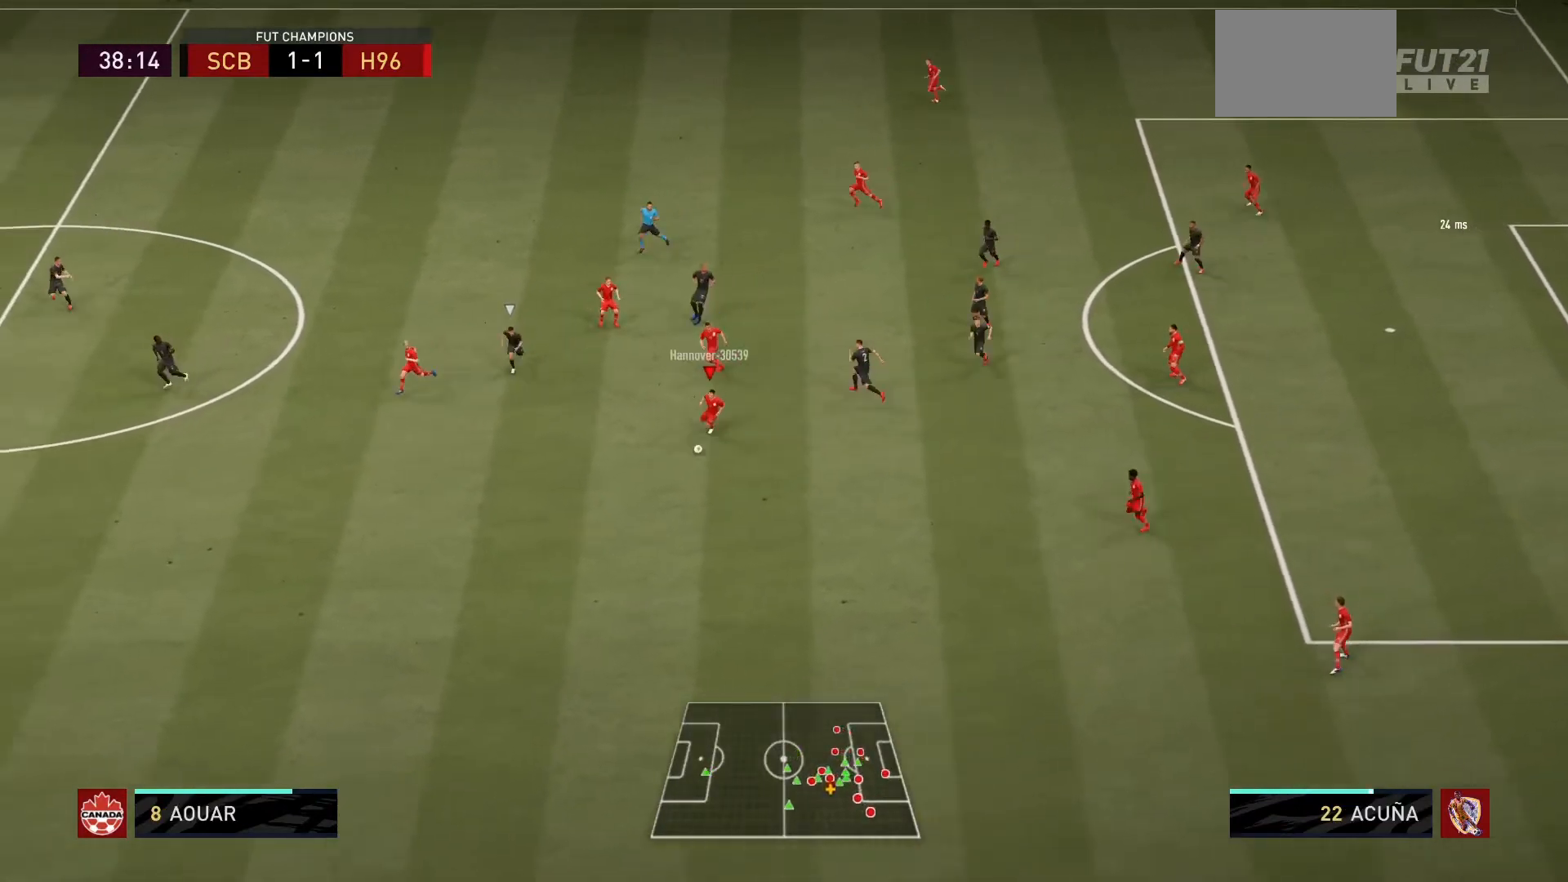
{"buttons": ["R1"], "left_stick": "down", "right_stick": "center", "events": []}
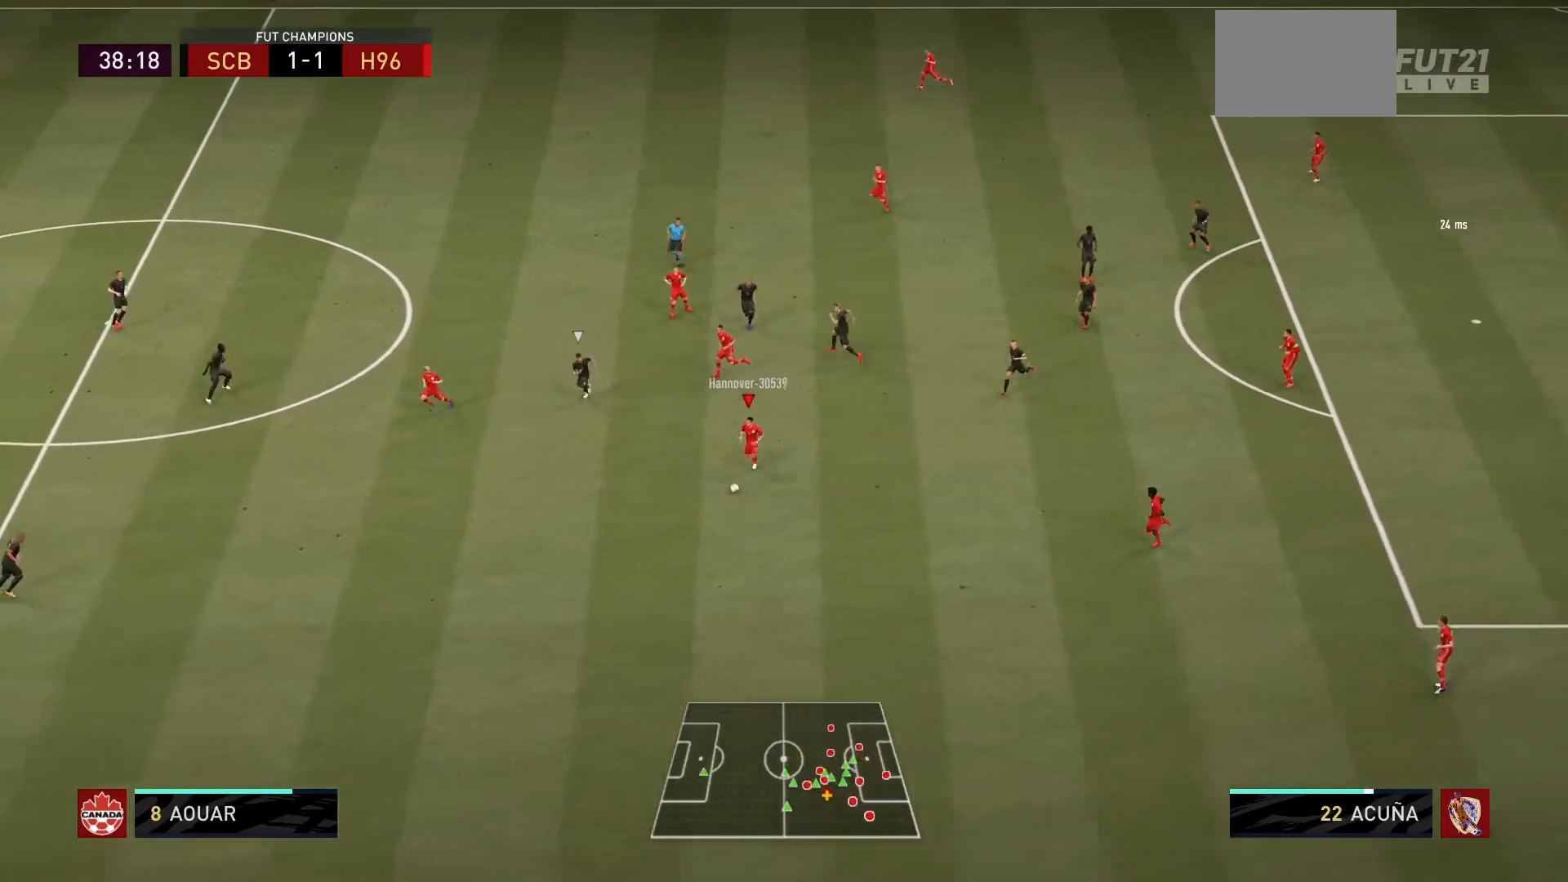
{"buttons": ["R1"], "left_stick": "down", "right_stick": "center", "events": []}
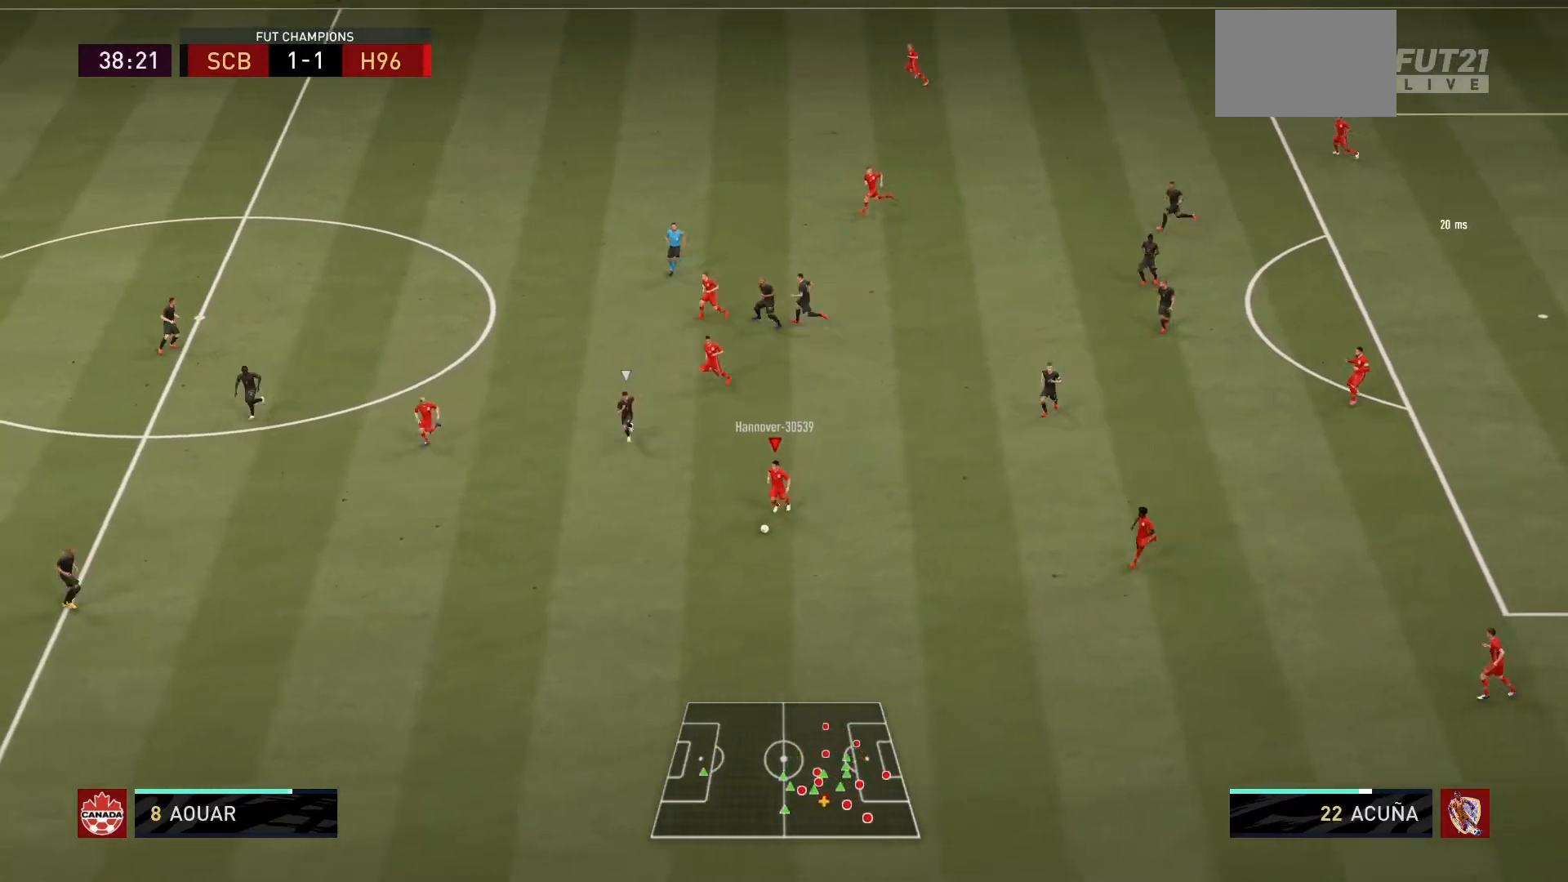
{"buttons": [], "left_stick": "down-left", "right_stick": "center", "events": [[67, "L1", "down"], [100, "left_stick", "down-left"], [167, "L1", "up"], [501, "R1", "up"]]}
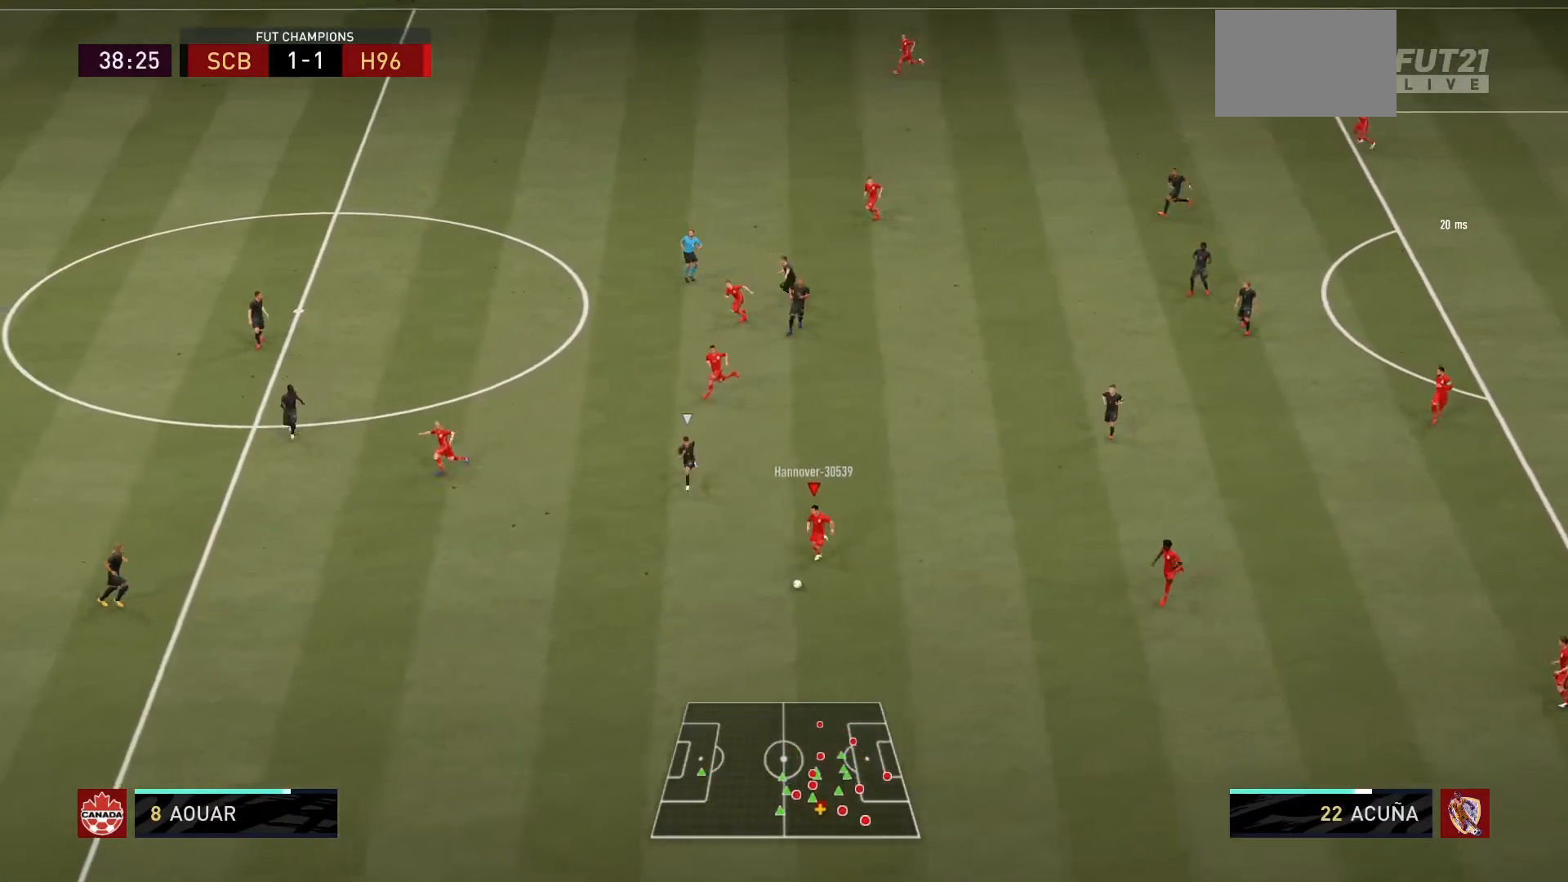
{"buttons": [], "left_stick": "down-left", "right_stick": "center", "events": []}
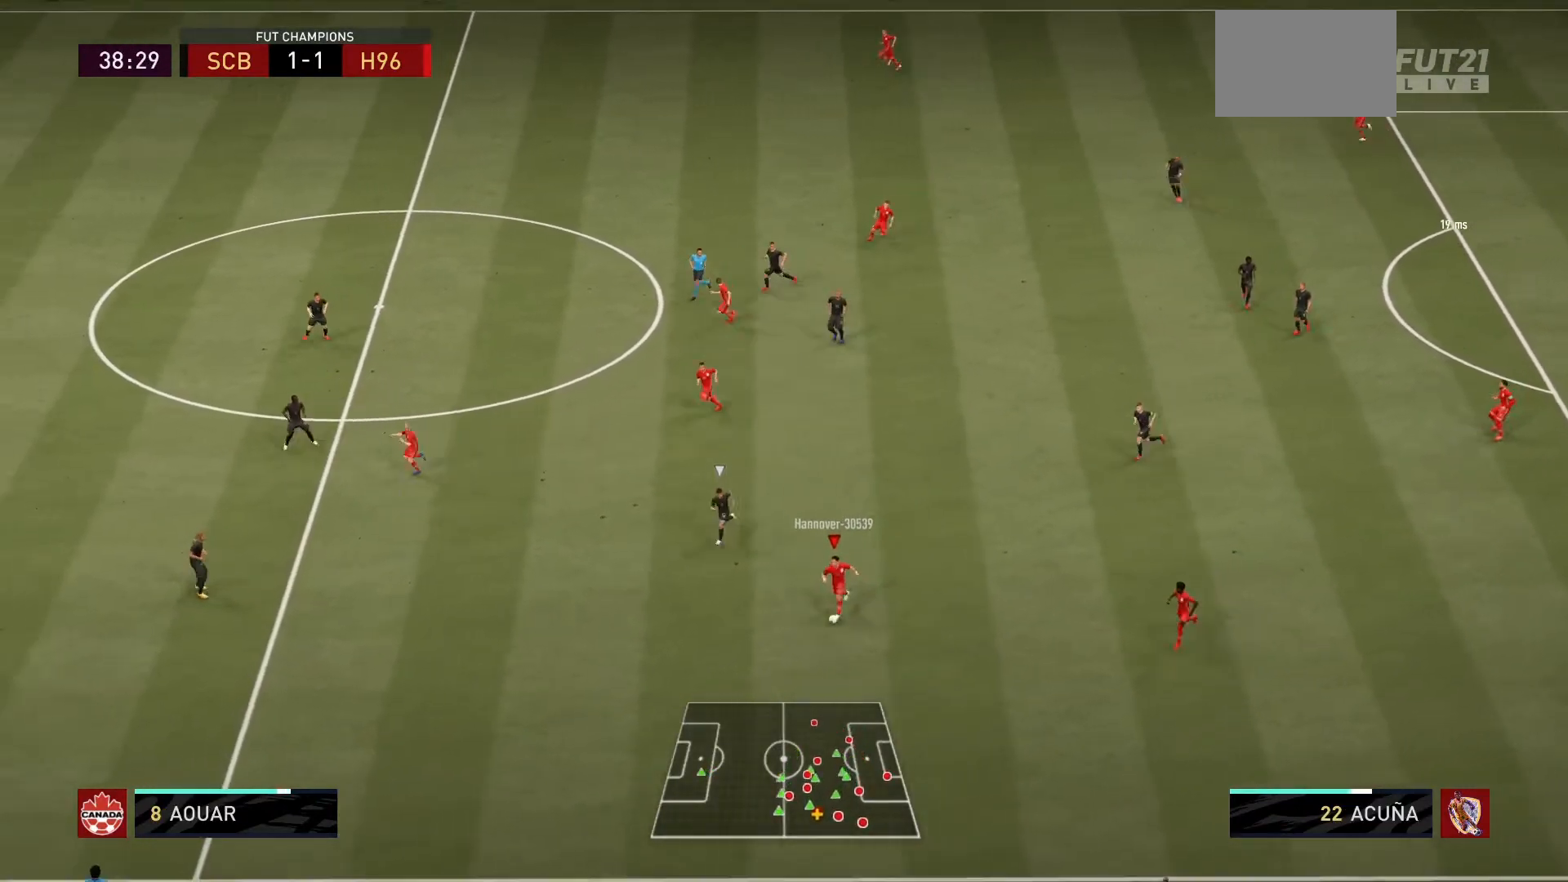
{"buttons": ["TRIANGLE", "L1"], "left_stick": "left", "right_stick": "center", "events": [[401, "L1", "down"], [401, "TRIANGLE", "down"], [434, "left_stick", "left"]]}
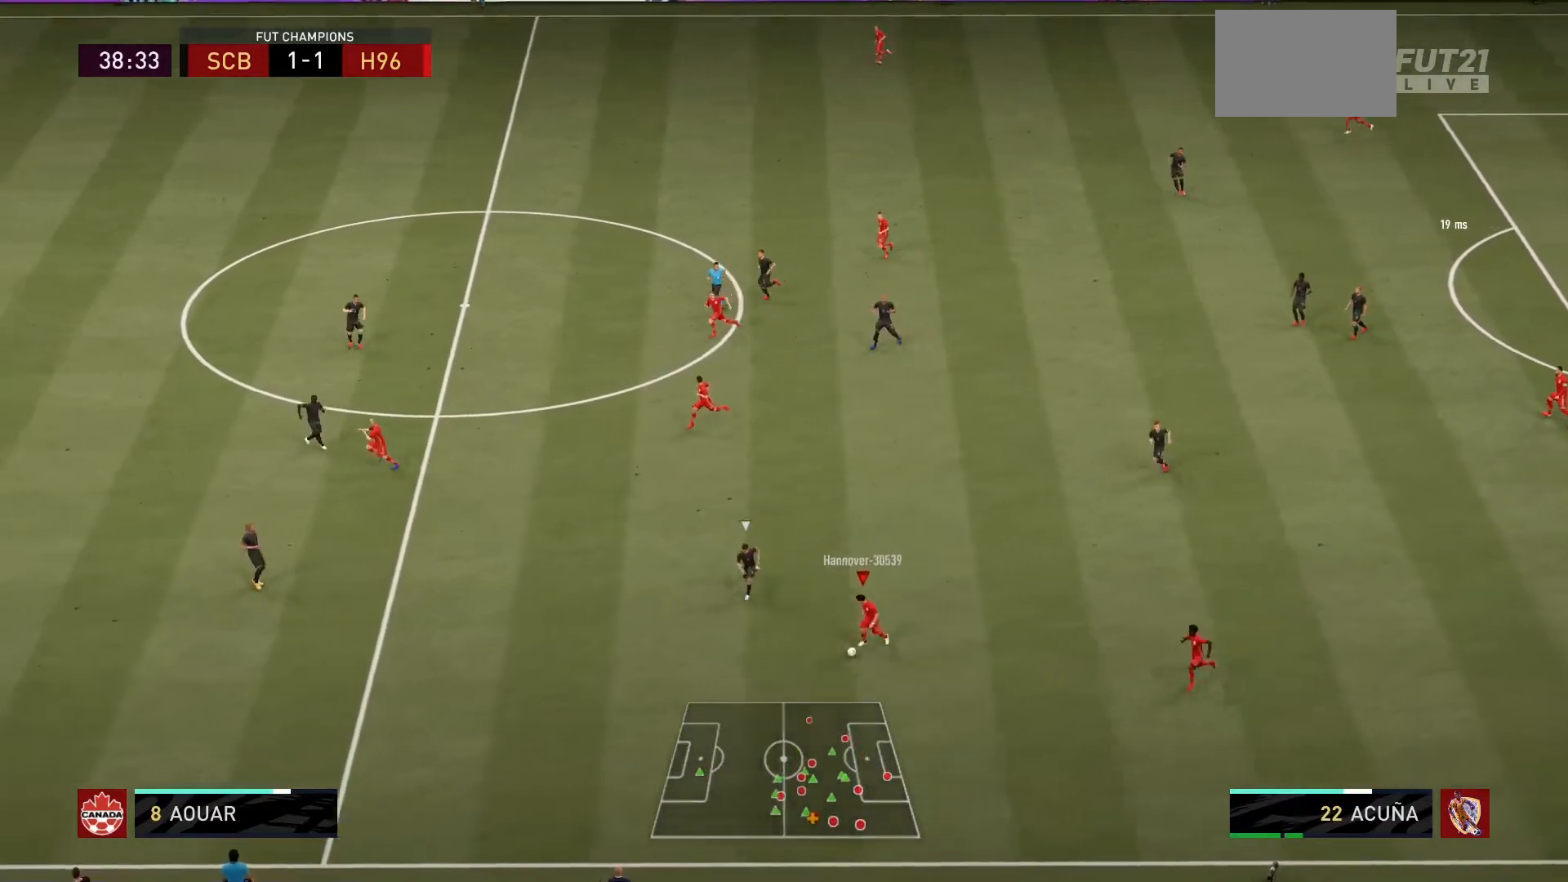
{"buttons": ["R1"], "left_stick": "left", "right_stick": "center", "events": [[100, "L1", "up"], [133, "TRIANGLE", "up"], [167, "R1", "down"]]}
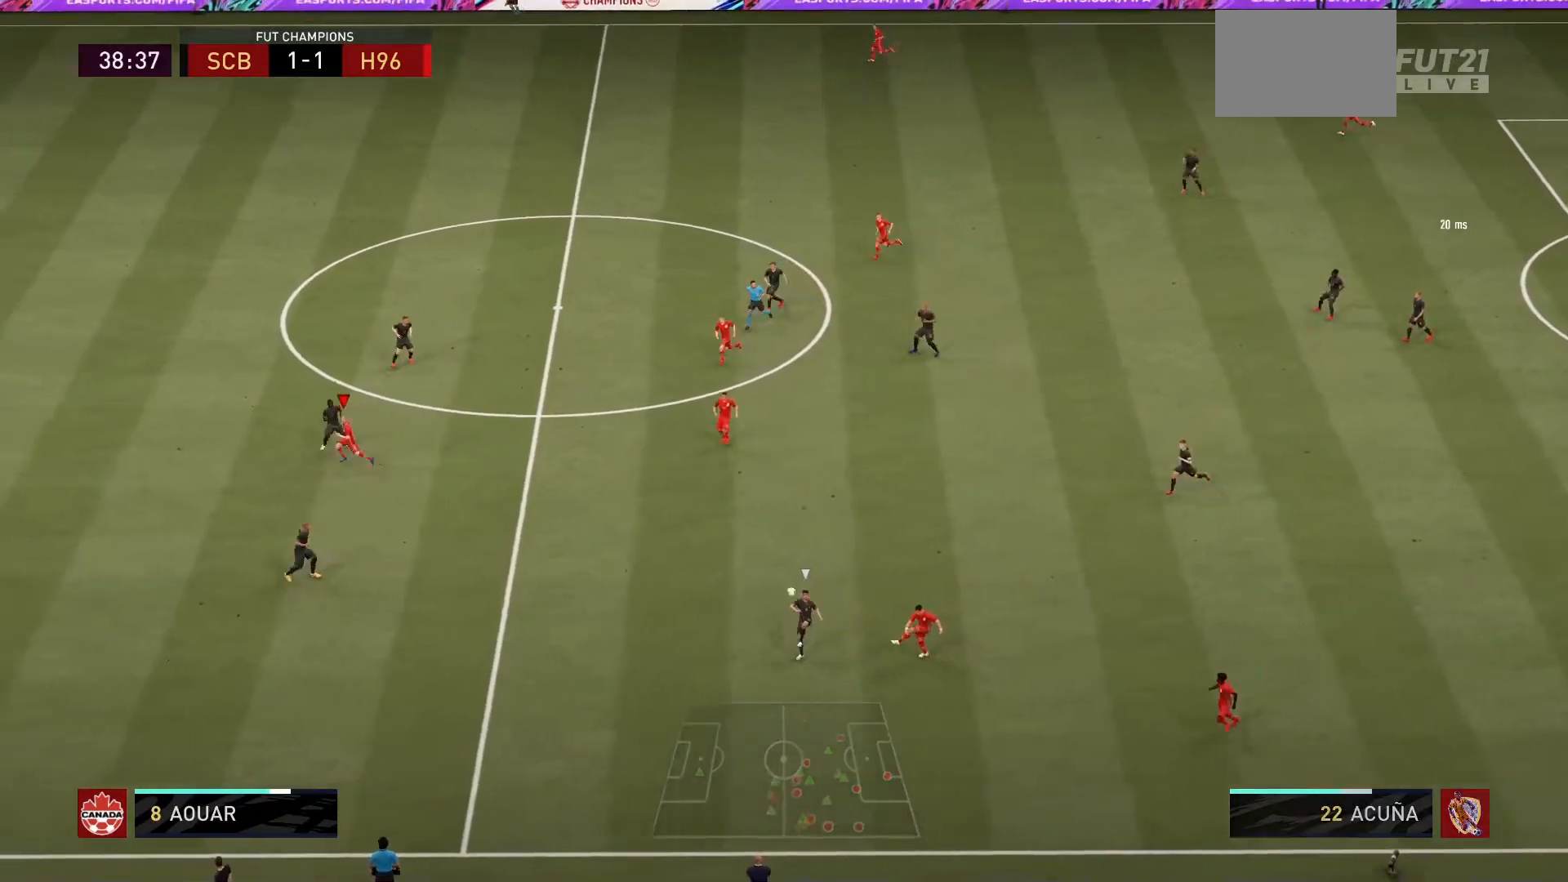
{"buttons": ["R1"], "left_stick": "left", "right_stick": "center", "events": []}
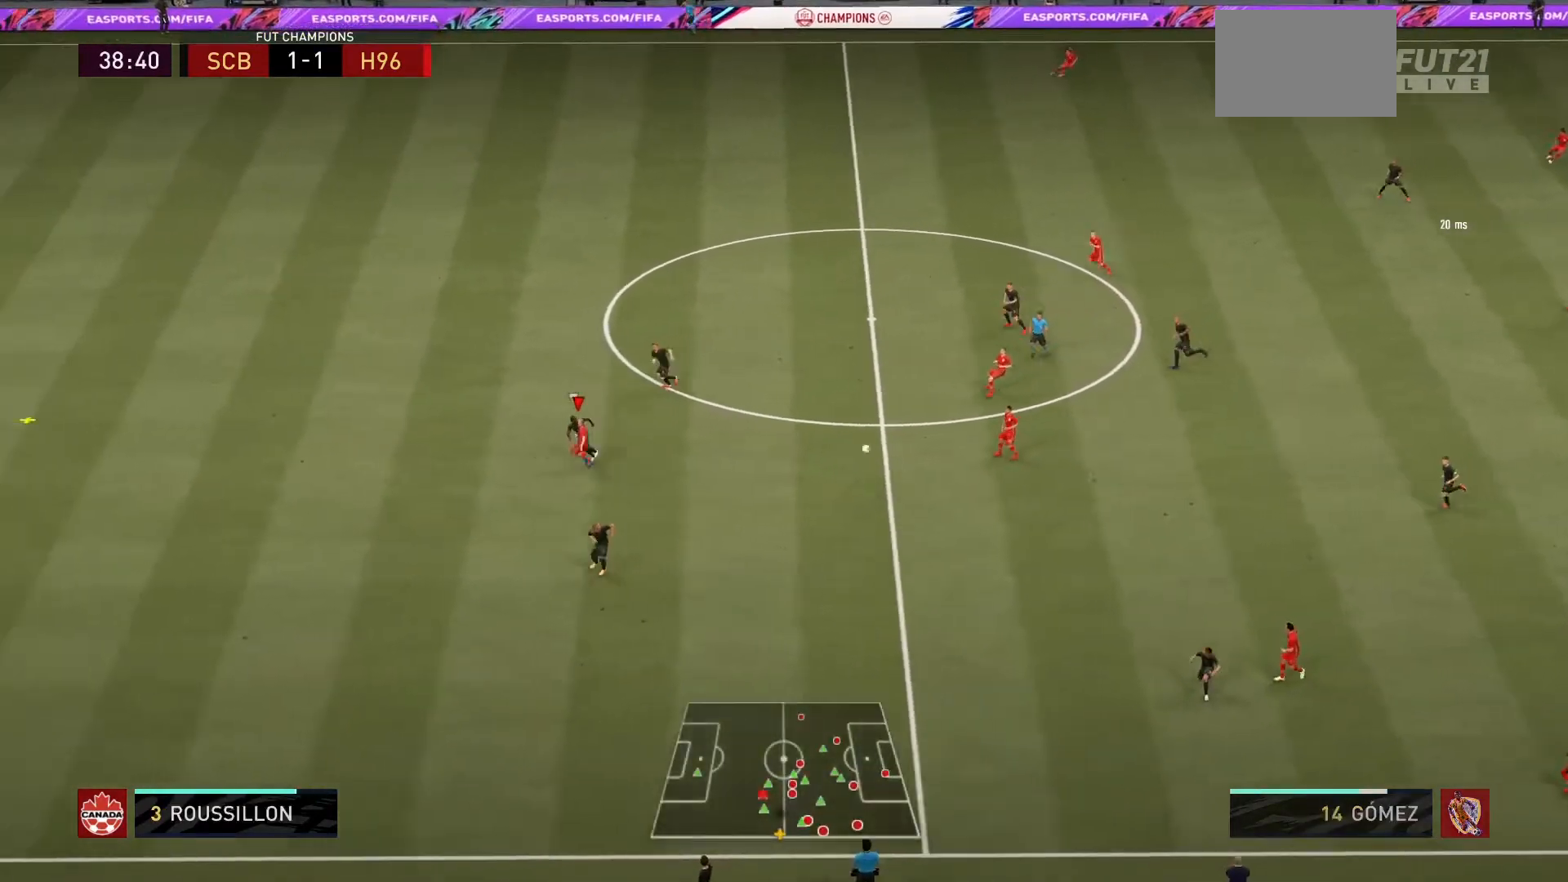
{"buttons": ["R1"], "left_stick": "left", "right_stick": "center", "events": []}
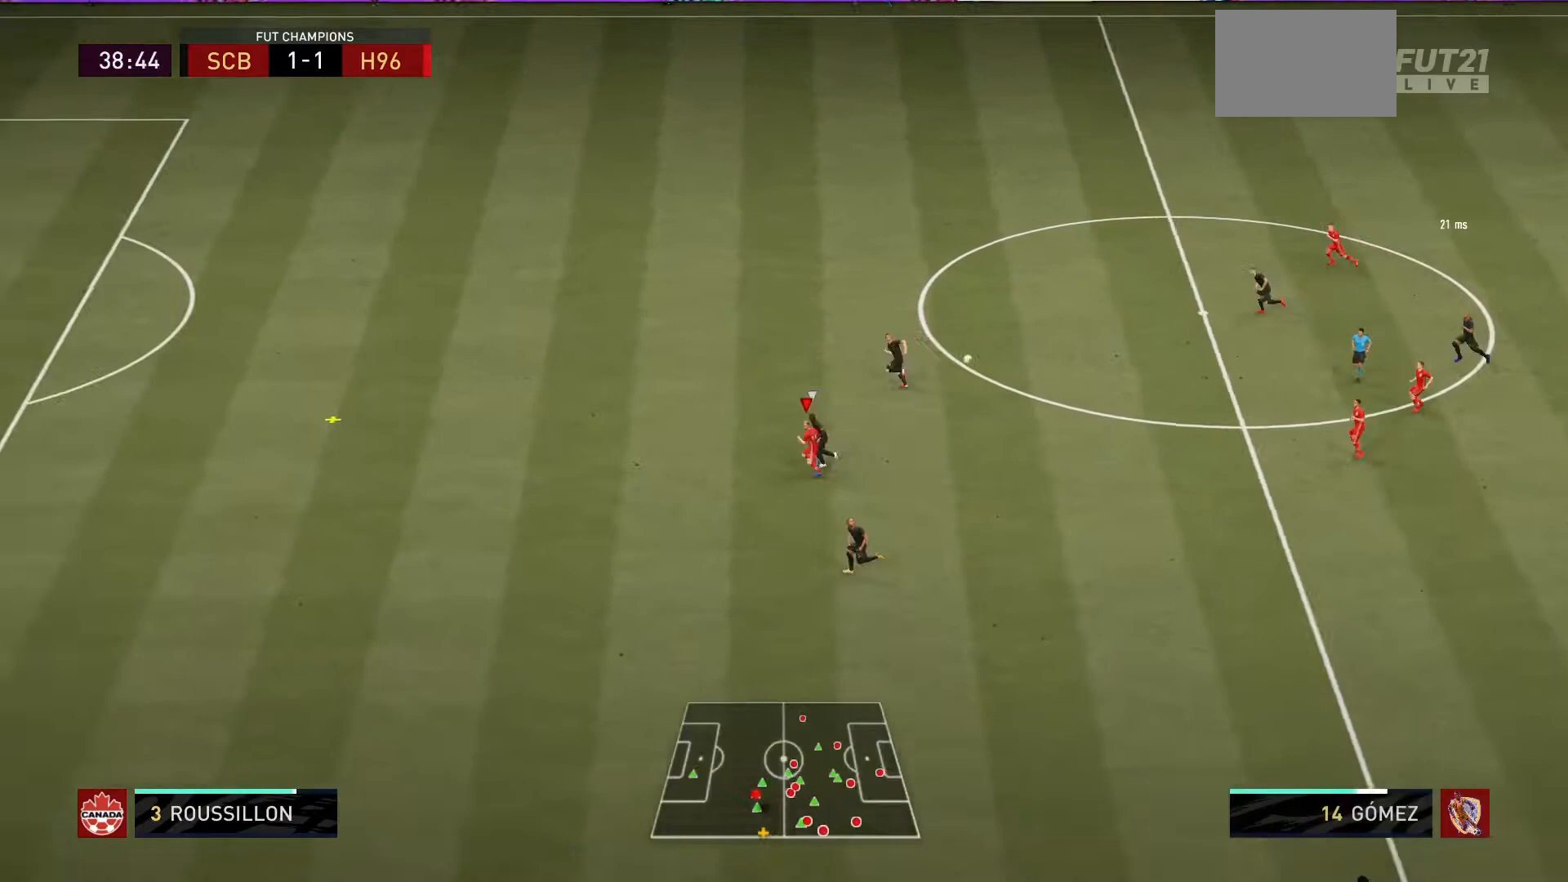
{"buttons": ["R1"], "left_stick": "left", "right_stick": "center", "events": []}
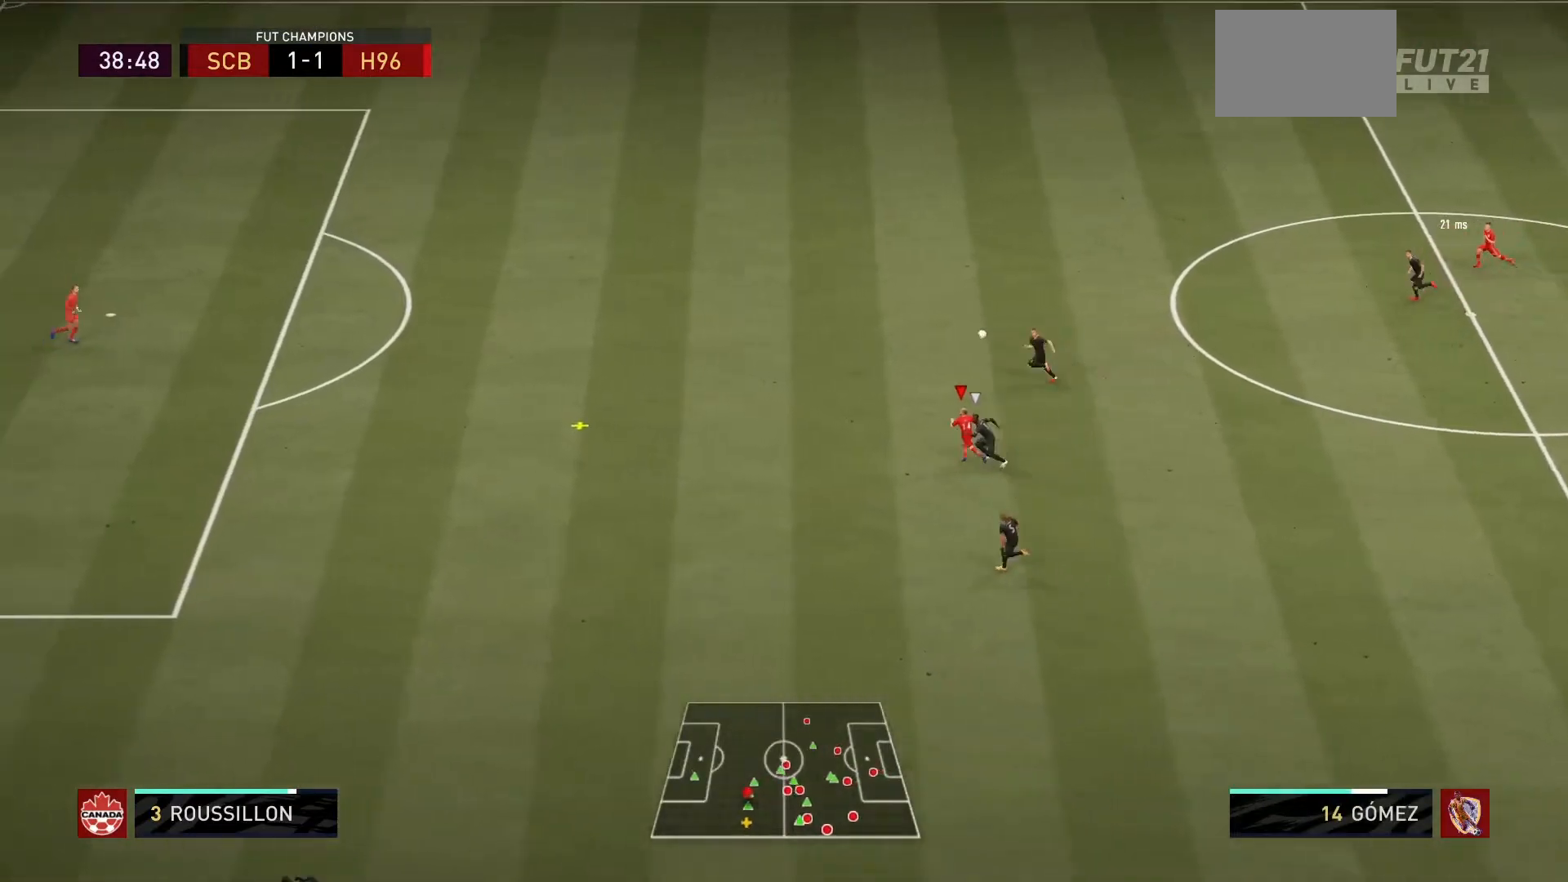
{"buttons": ["R1"], "left_stick": "left", "right_stick": "center", "events": []}
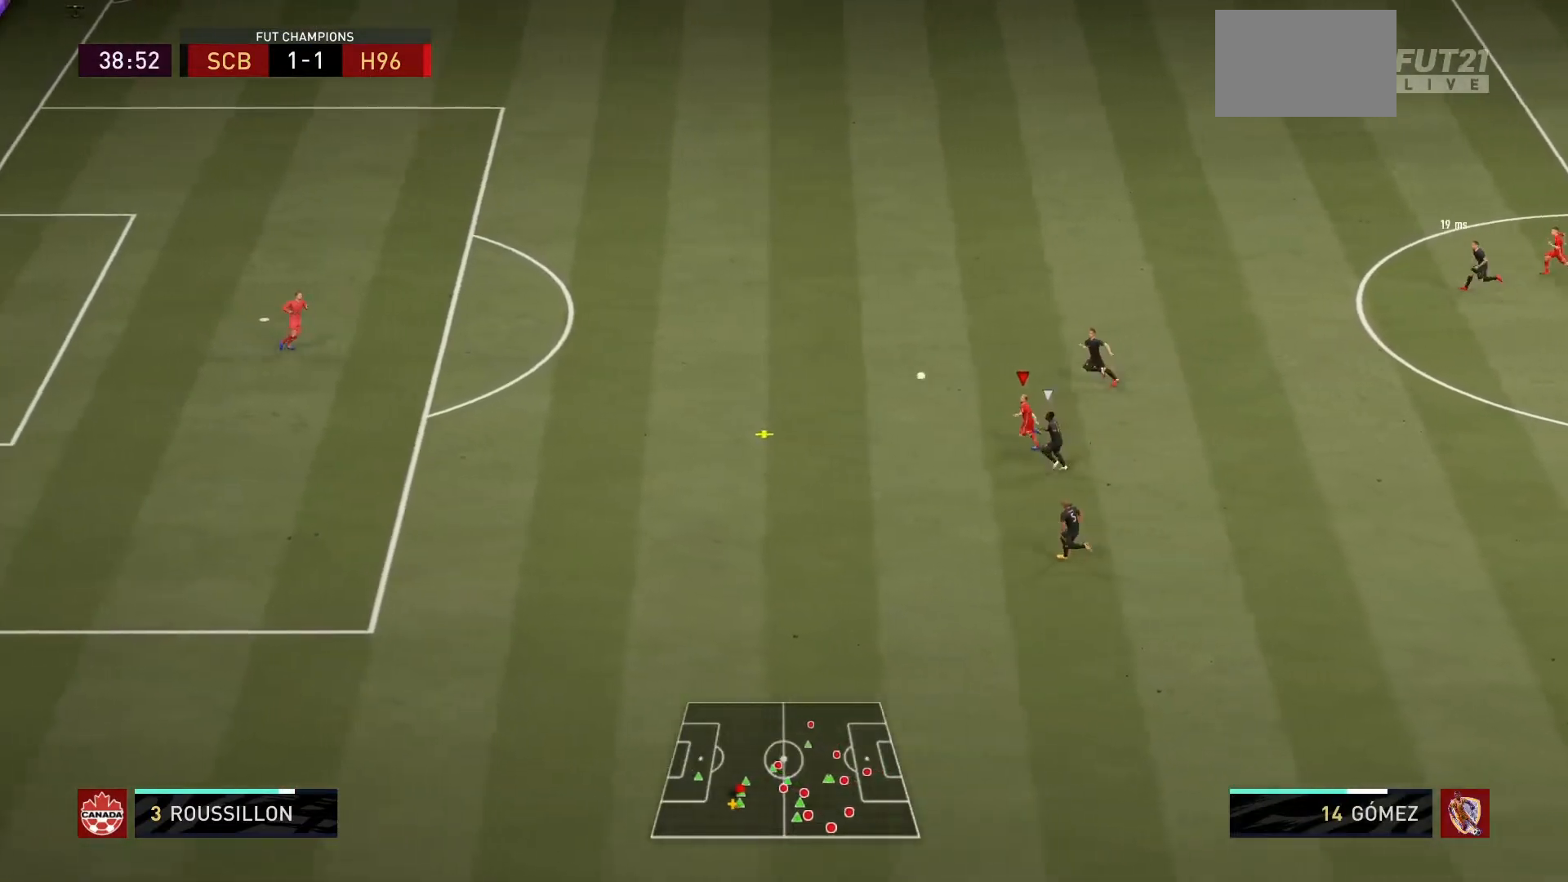
{"buttons": ["R1"], "left_stick": "left", "right_stick": "center", "events": []}
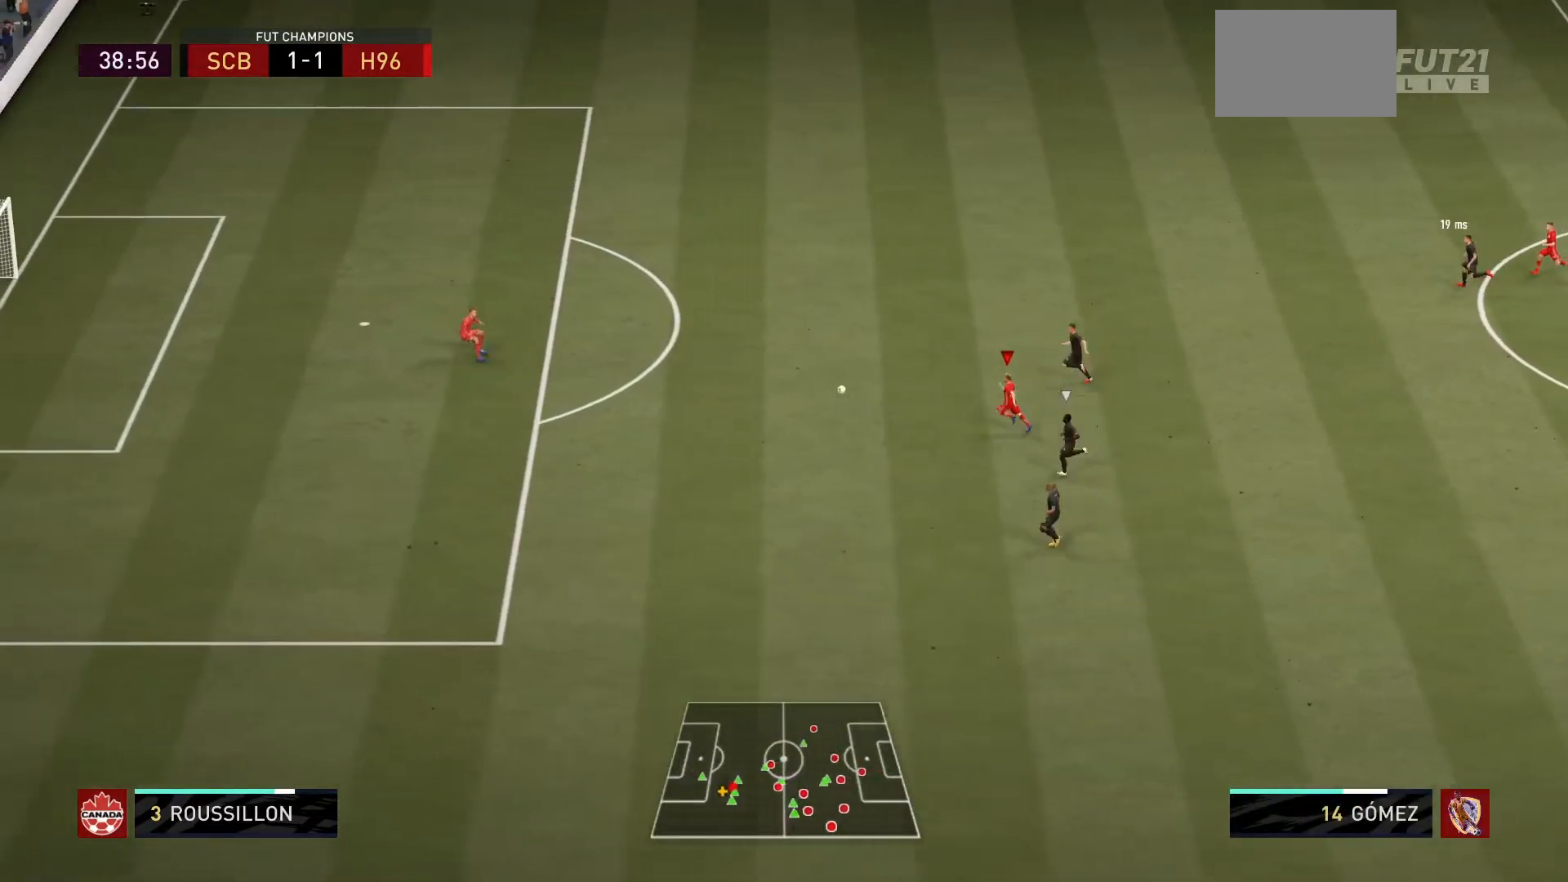
{"buttons": ["R1"], "left_stick": "left", "right_stick": "center", "events": []}
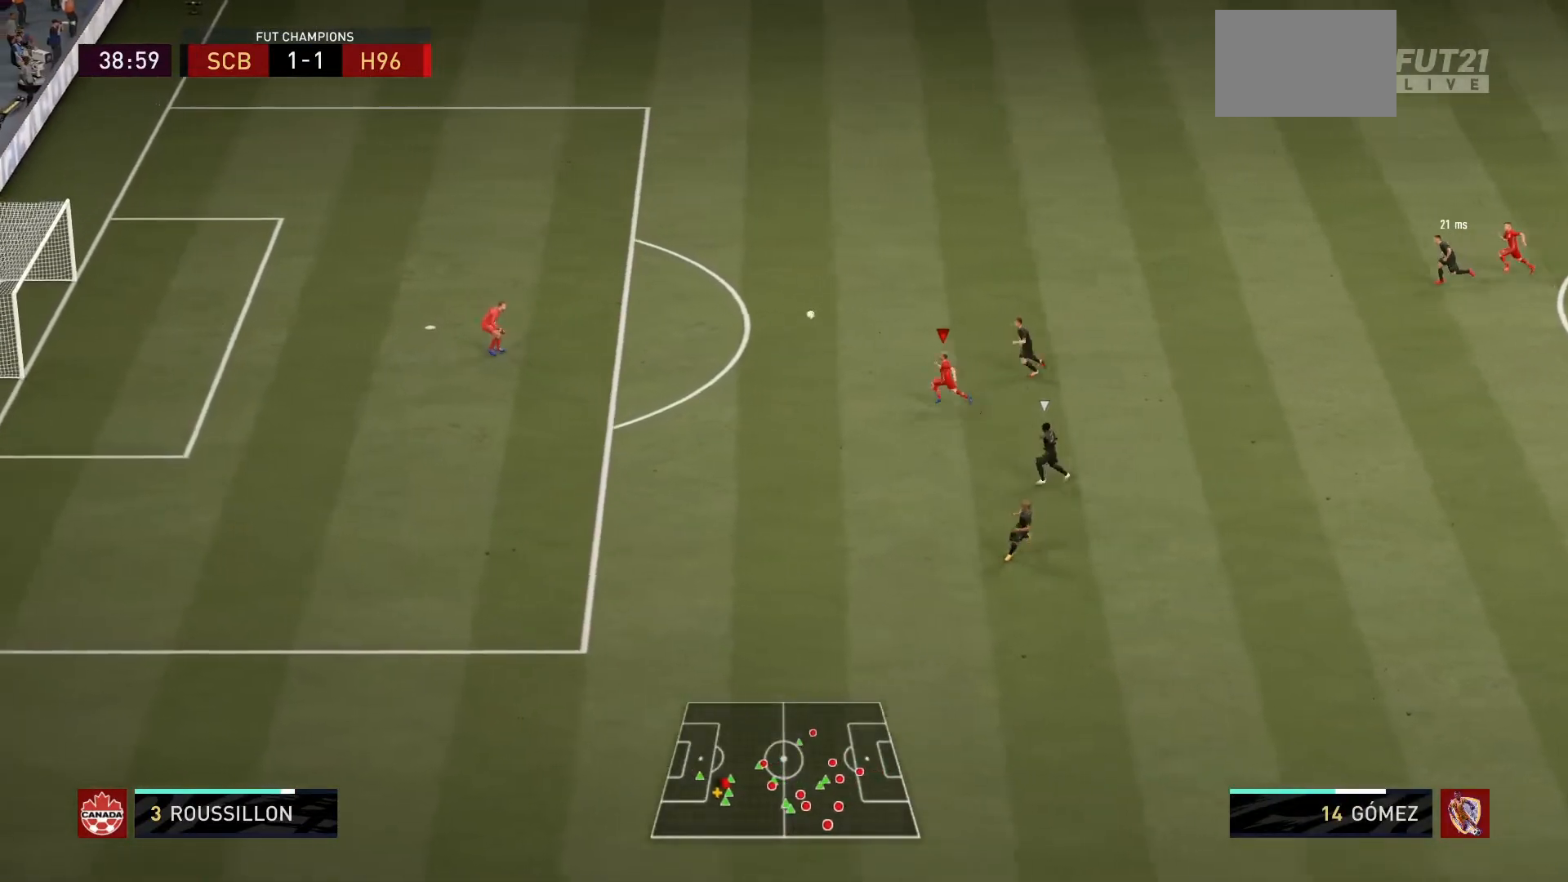
{"buttons": [], "left_stick": "left", "right_stick": "center", "events": [[467, "R1", "up"]]}
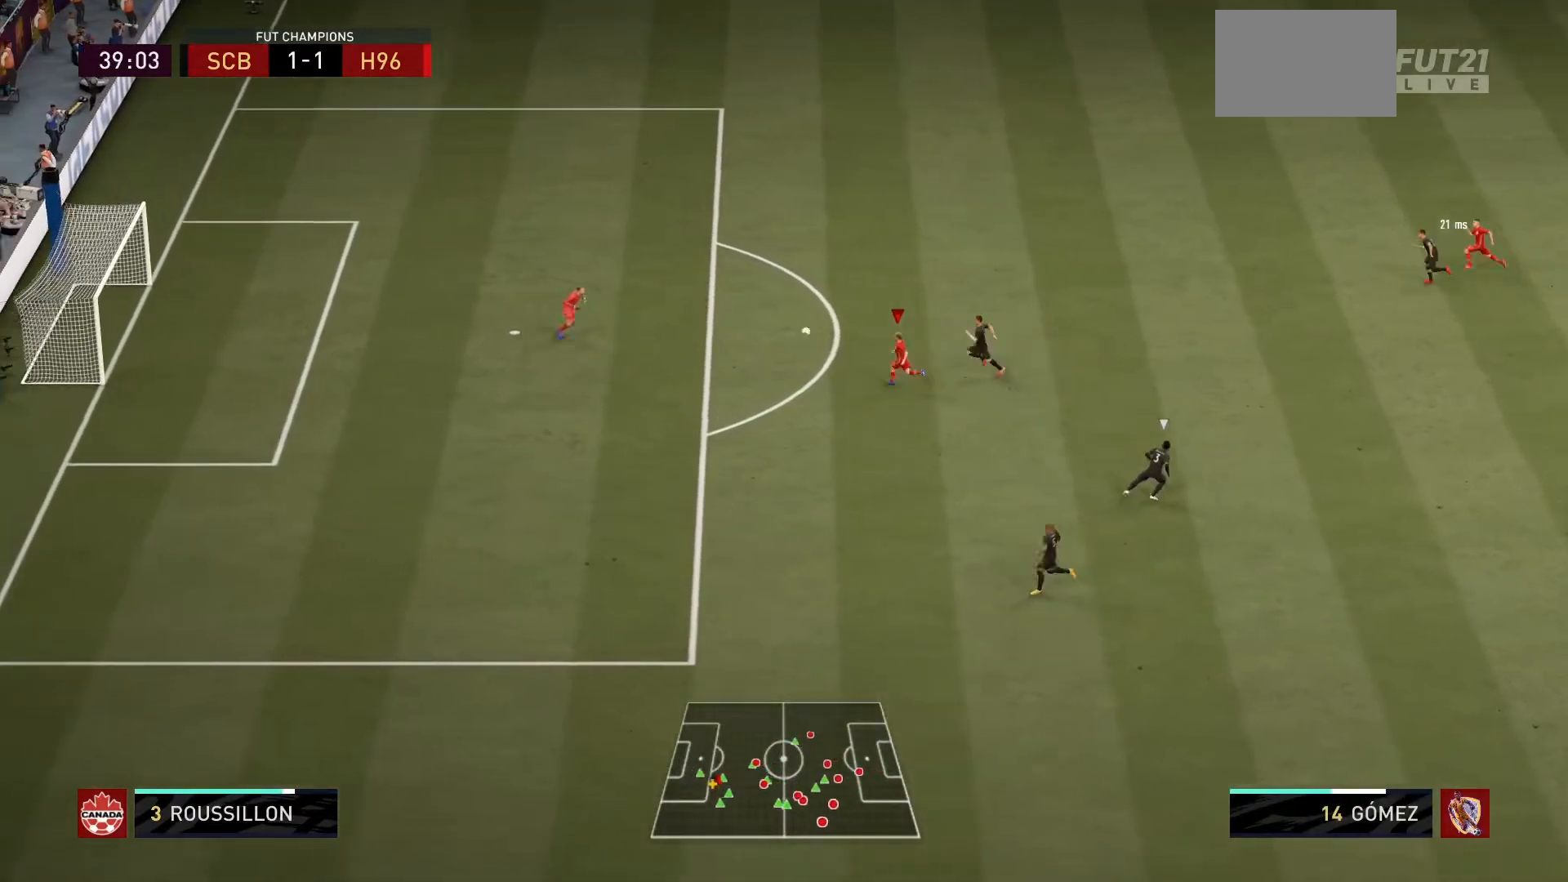
{"buttons": ["R1"], "left_stick": "center", "right_stick": "center", "events": [[100, "CIRCLE", "down"], [100, "L1", "down"], [267, "CIRCLE", "up"], [267, "L1", "up"], [300, "left_stick", "center"], [434, "R1", "down"]]}
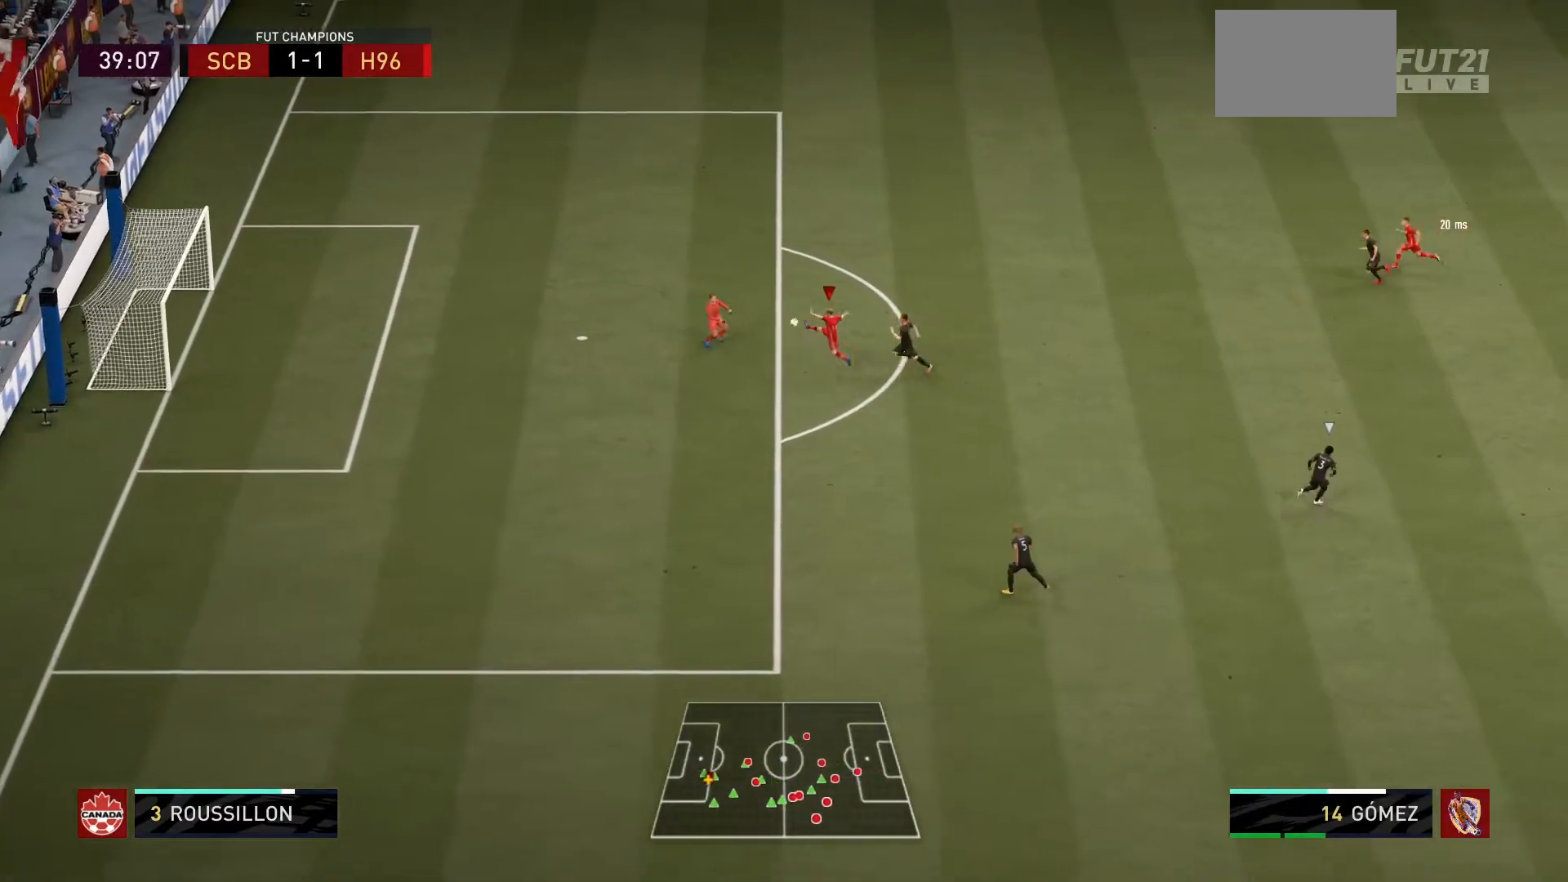
{"buttons": ["R1"], "left_stick": "center", "right_stick": "center", "events": []}
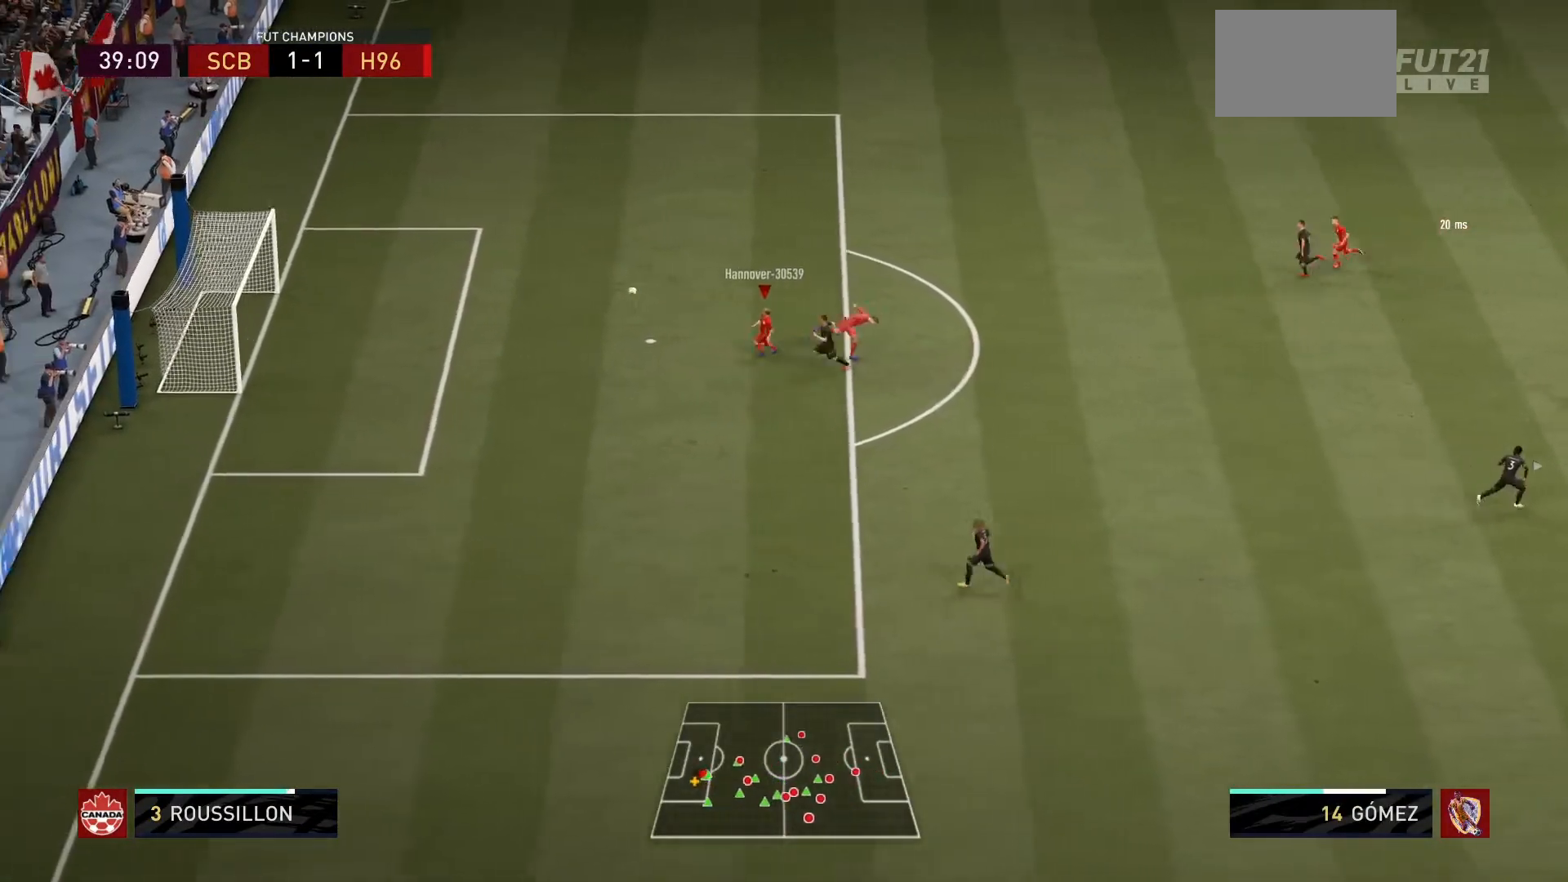
{"buttons": ["R1"], "left_stick": "down-left", "right_stick": "center", "events": [[100, "left_stick", "down-left"]]}
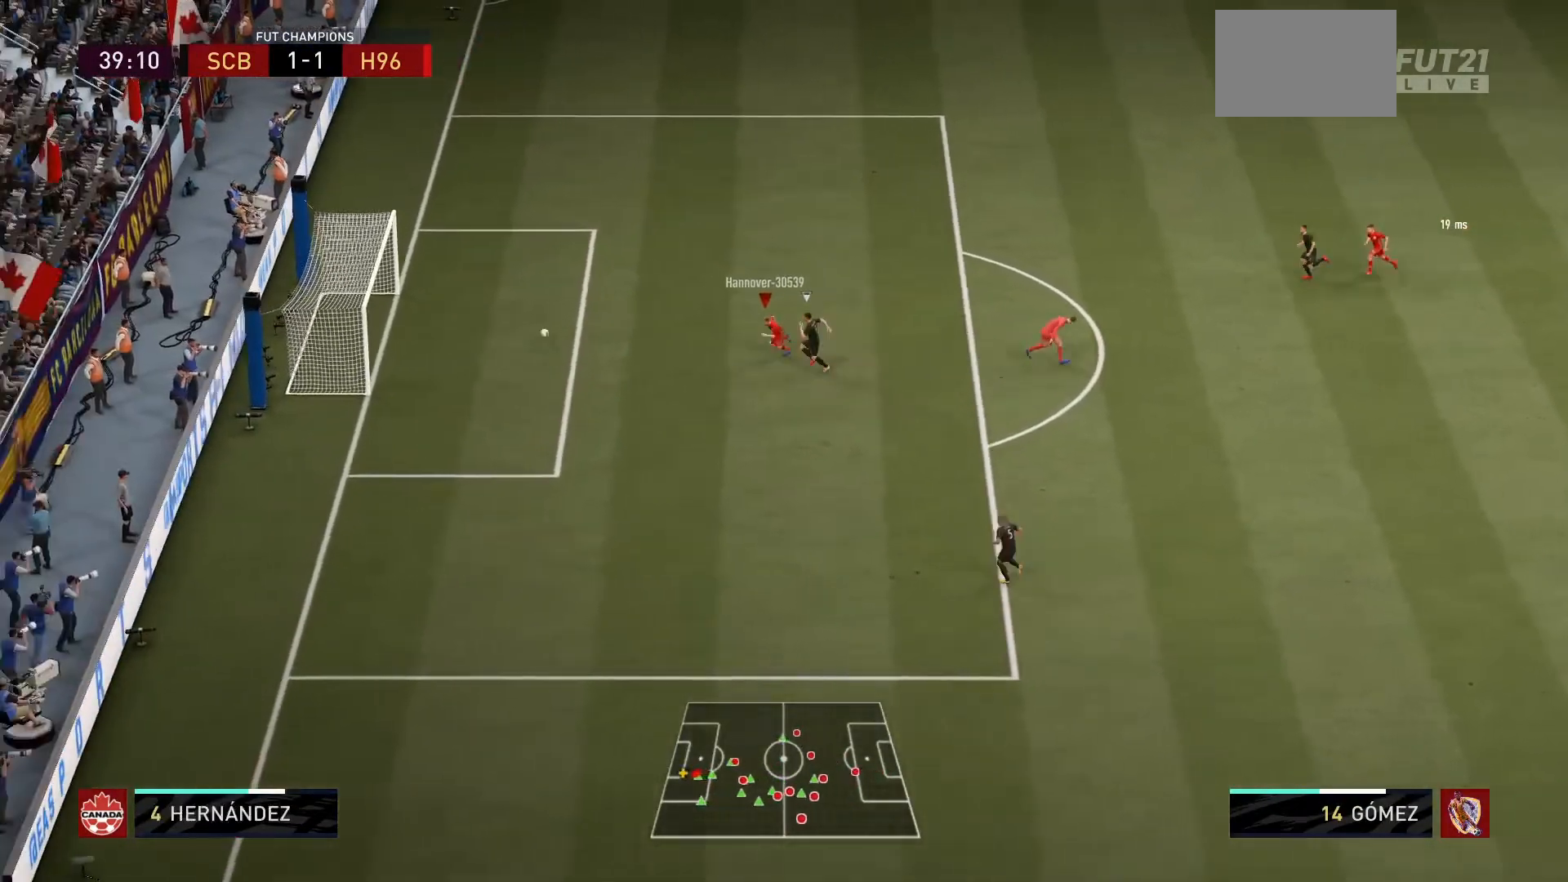
{"buttons": ["R1"], "left_stick": "down-left", "right_stick": "center", "events": []}
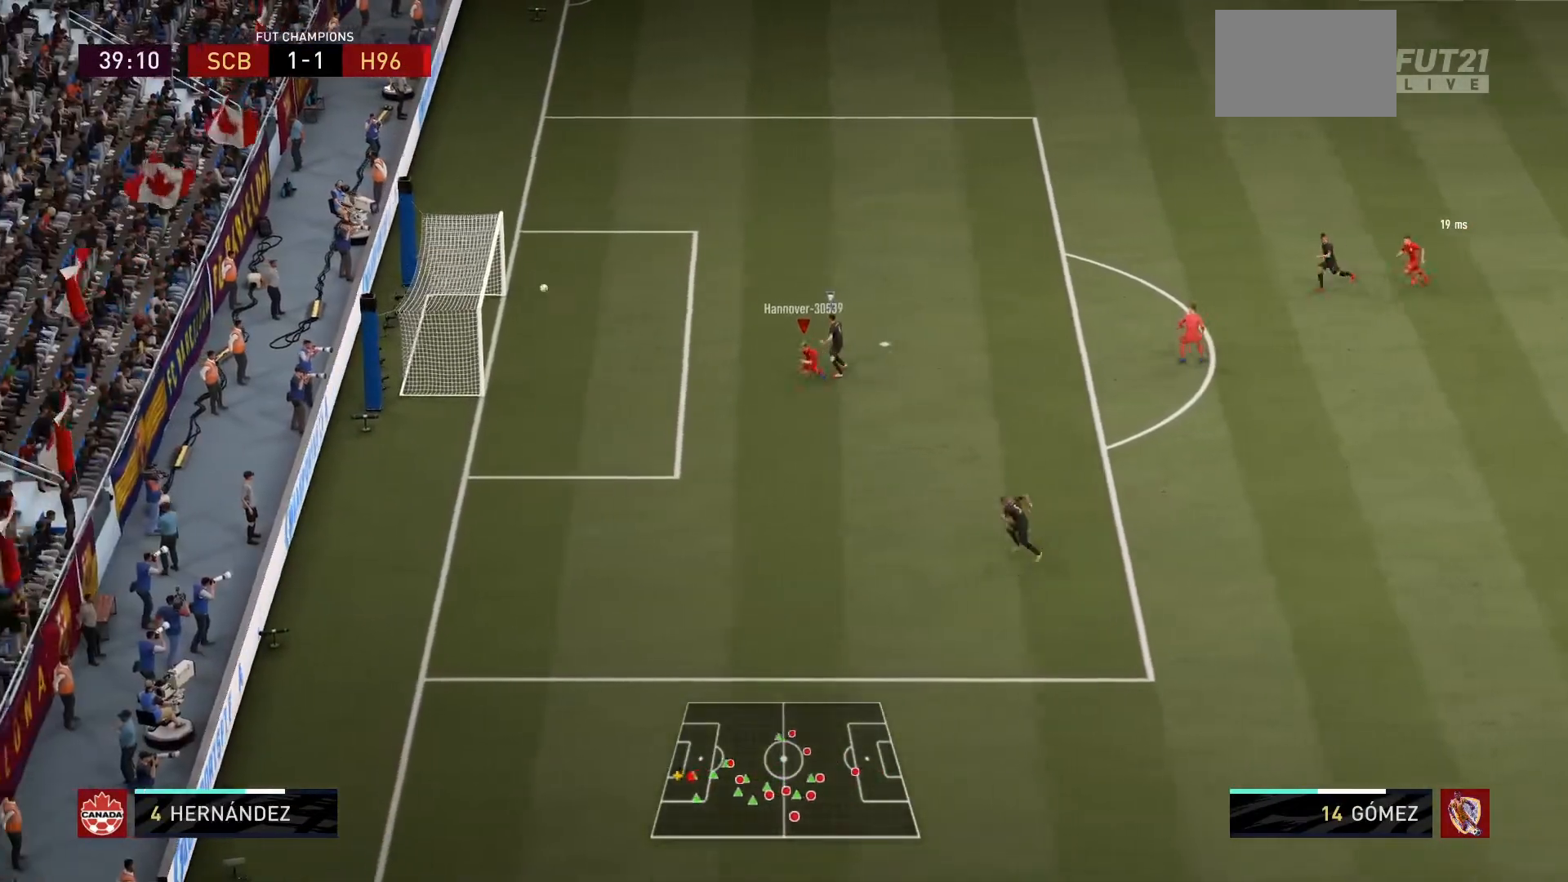
{"buttons": ["R1"], "left_stick": "down-left", "right_stick": "center", "events": []}
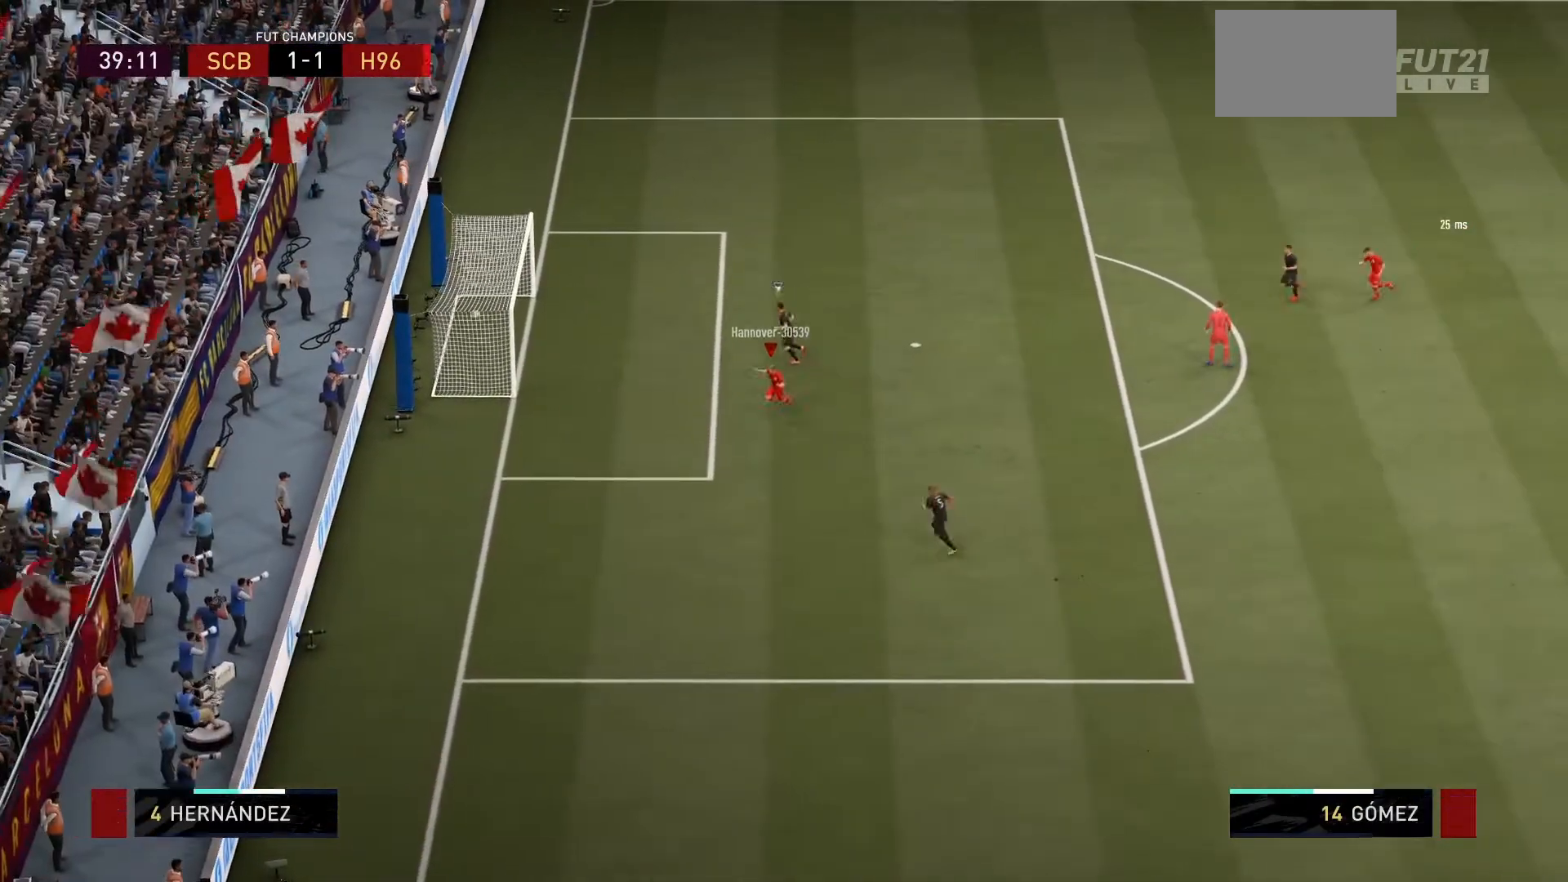
{"buttons": ["R1"], "left_stick": "down-left", "right_stick": "center", "events": []}
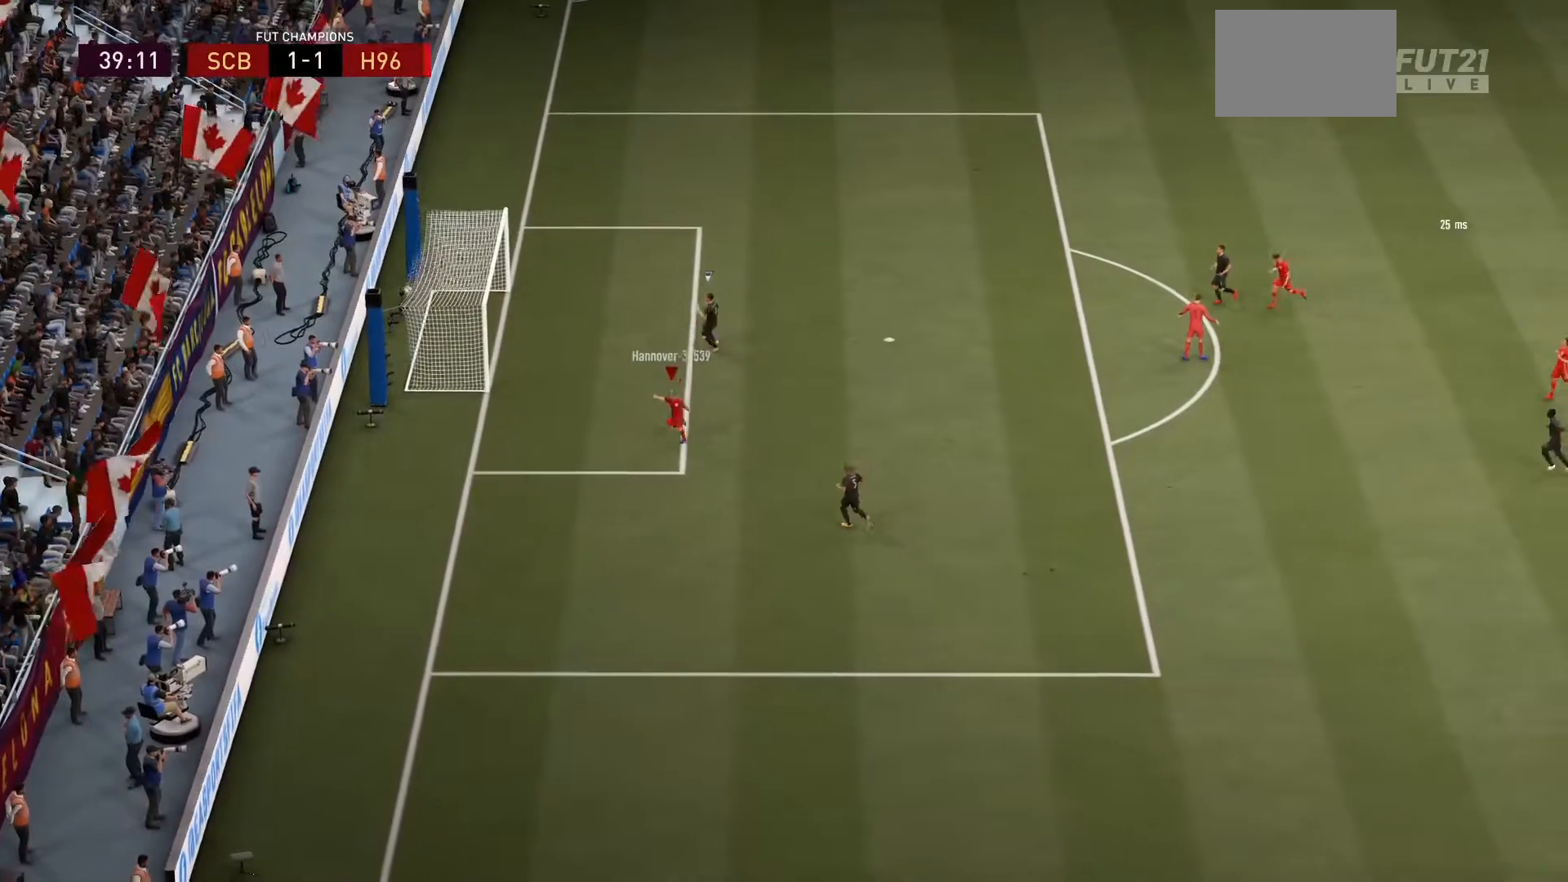
{"buttons": [], "left_stick": "down-left", "right_stick": "center", "events": [[267, "R1", "up"]]}
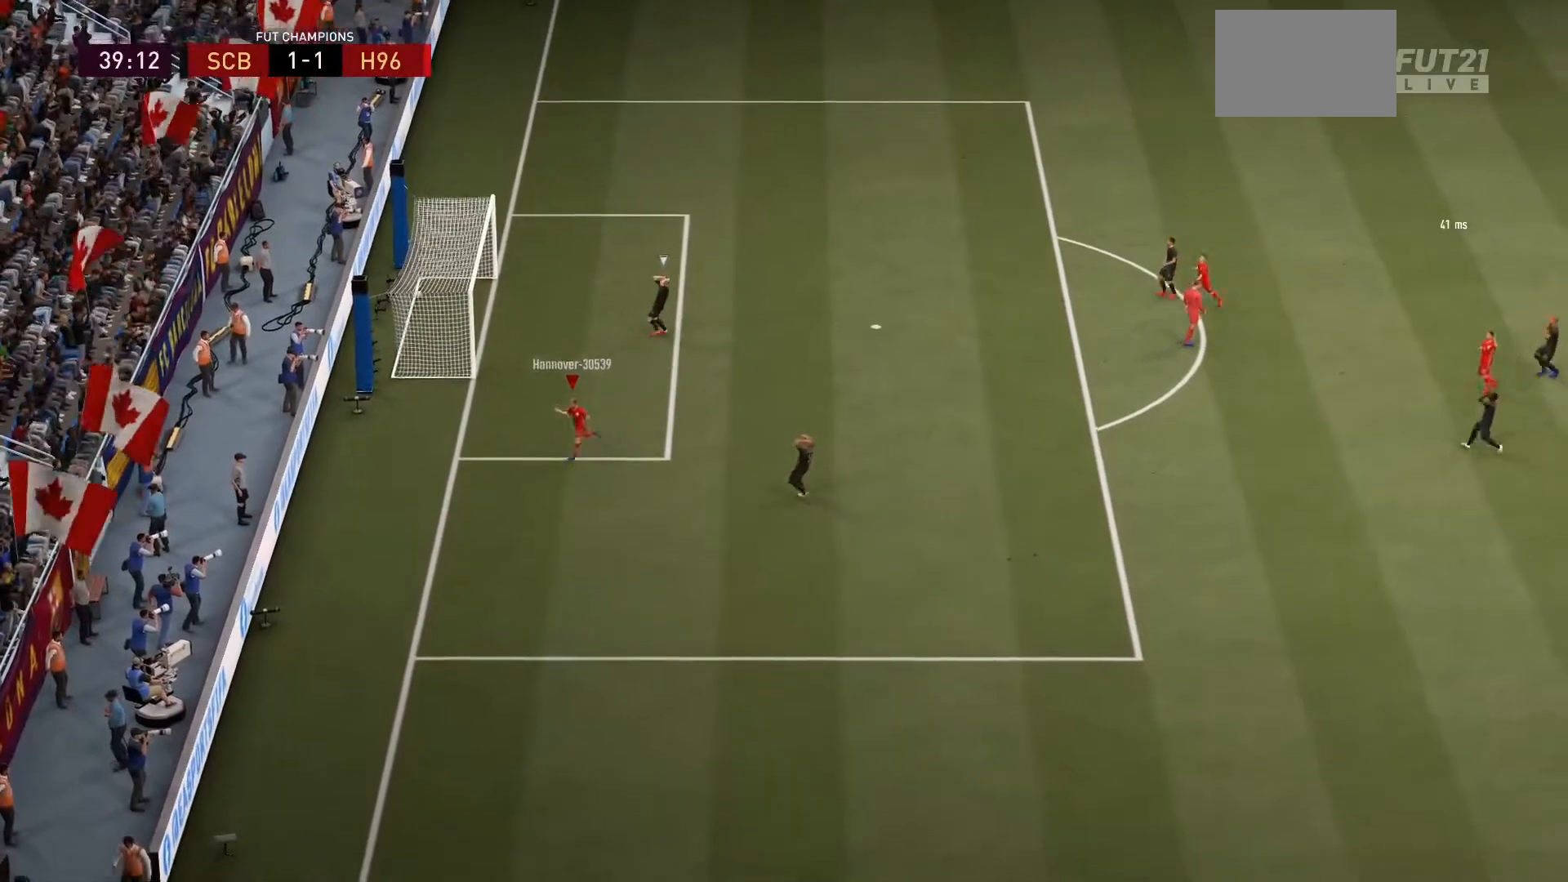
{"buttons": [], "left_stick": "down-left", "right_stick": "center", "events": []}
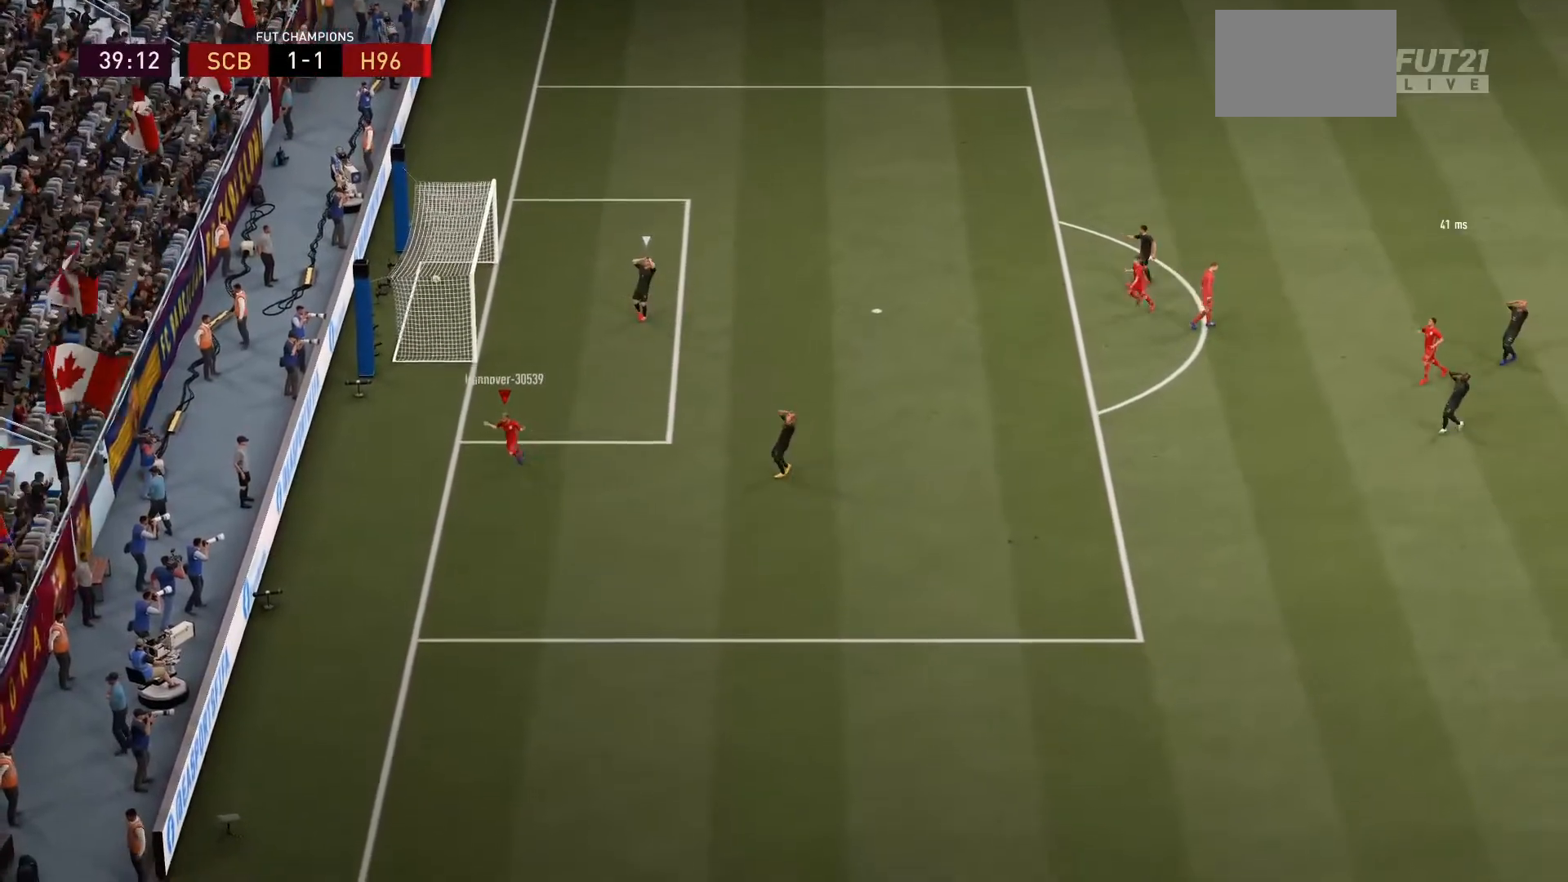
{"buttons": [], "left_stick": "center", "right_stick": "center", "events": [[200, "left_stick", "center"]]}
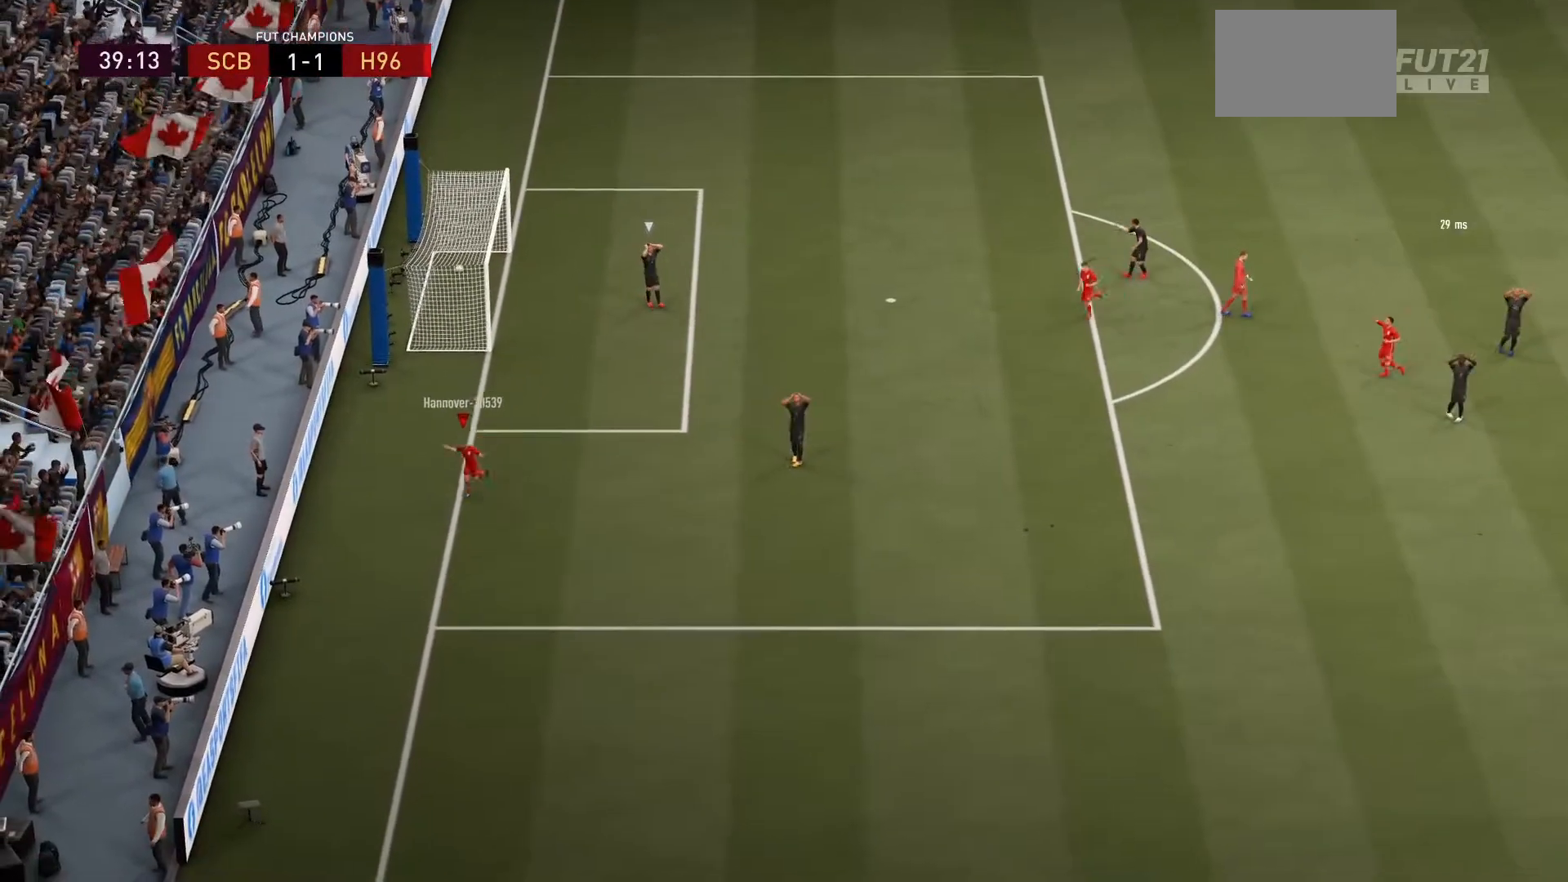
{"buttons": [], "left_stick": "center", "right_stick": "center", "events": []}
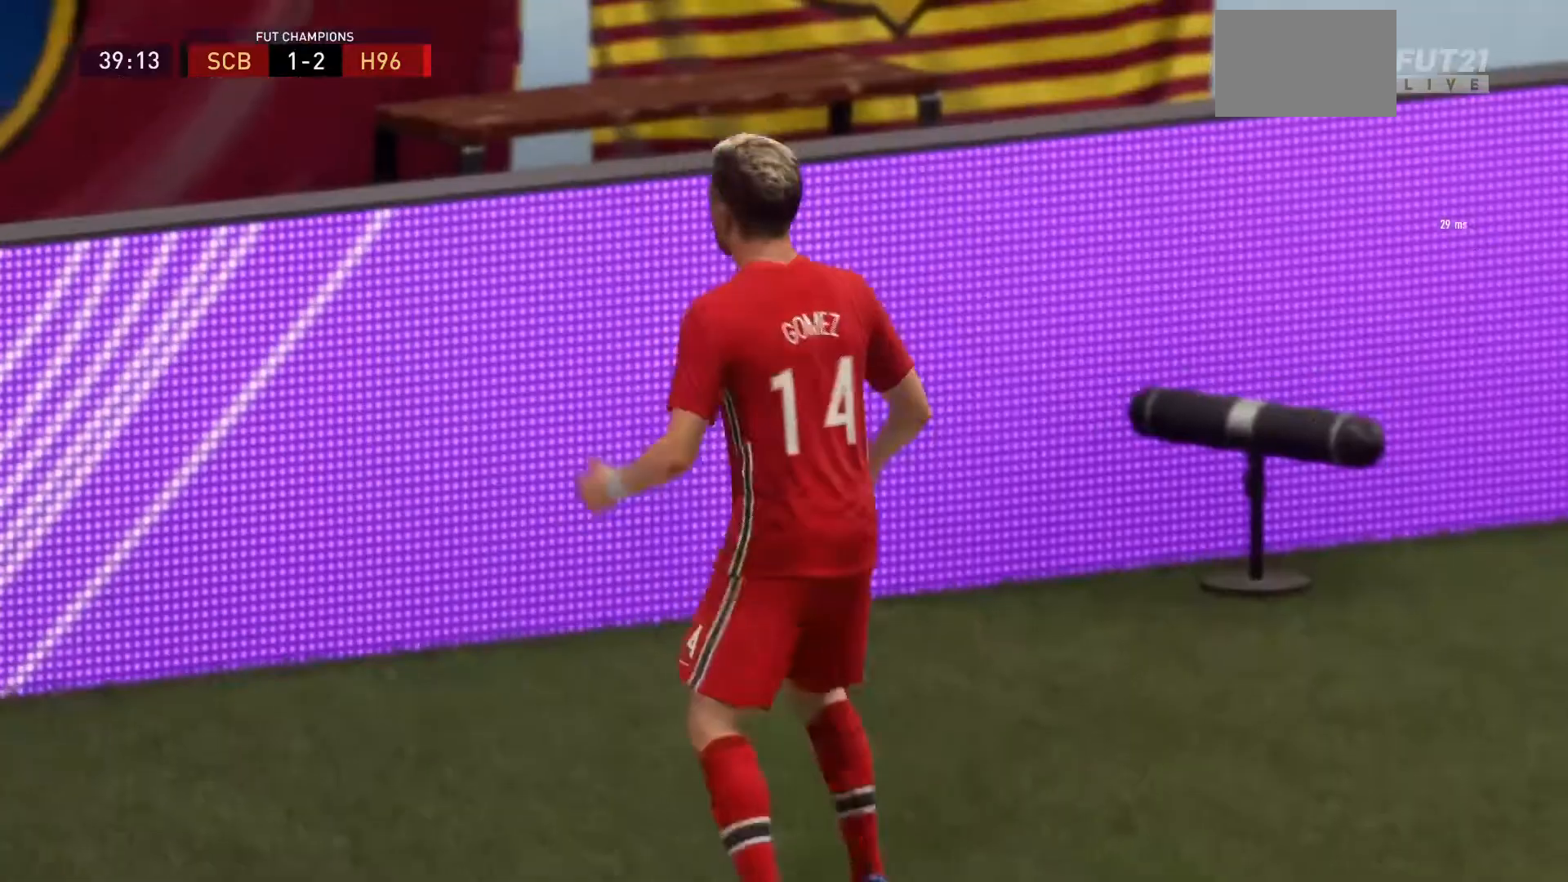
{"buttons": [], "left_stick": "center", "right_stick": "center", "events": [[434, "right_stick", "right"], [500, "right_stick", "center"]]}